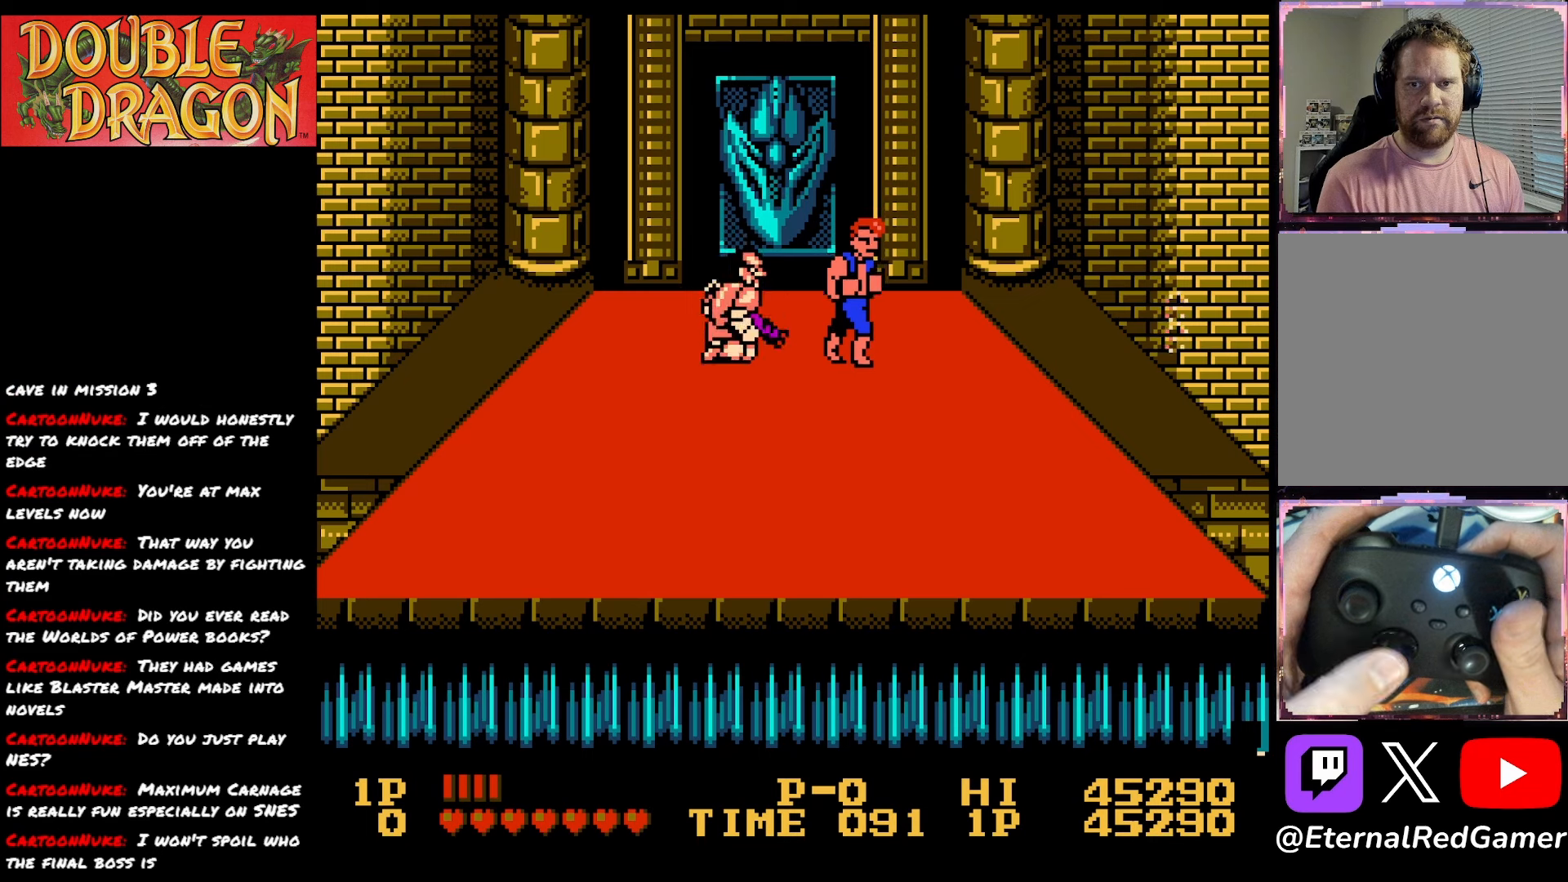
Gameplay with a controller (Xbox layout); each line is a JSON object with the inputs held at the frame after it. "events" lists button and stick changes between this image and that frame as [ms after this image, input, new state], when the widget could be followed in between. Not read: left_stick.
{"buttons": ["DPAD_DOWN"], "right_stick": "center", "events": [[83, "DPAD_DOWN", "down"]]}
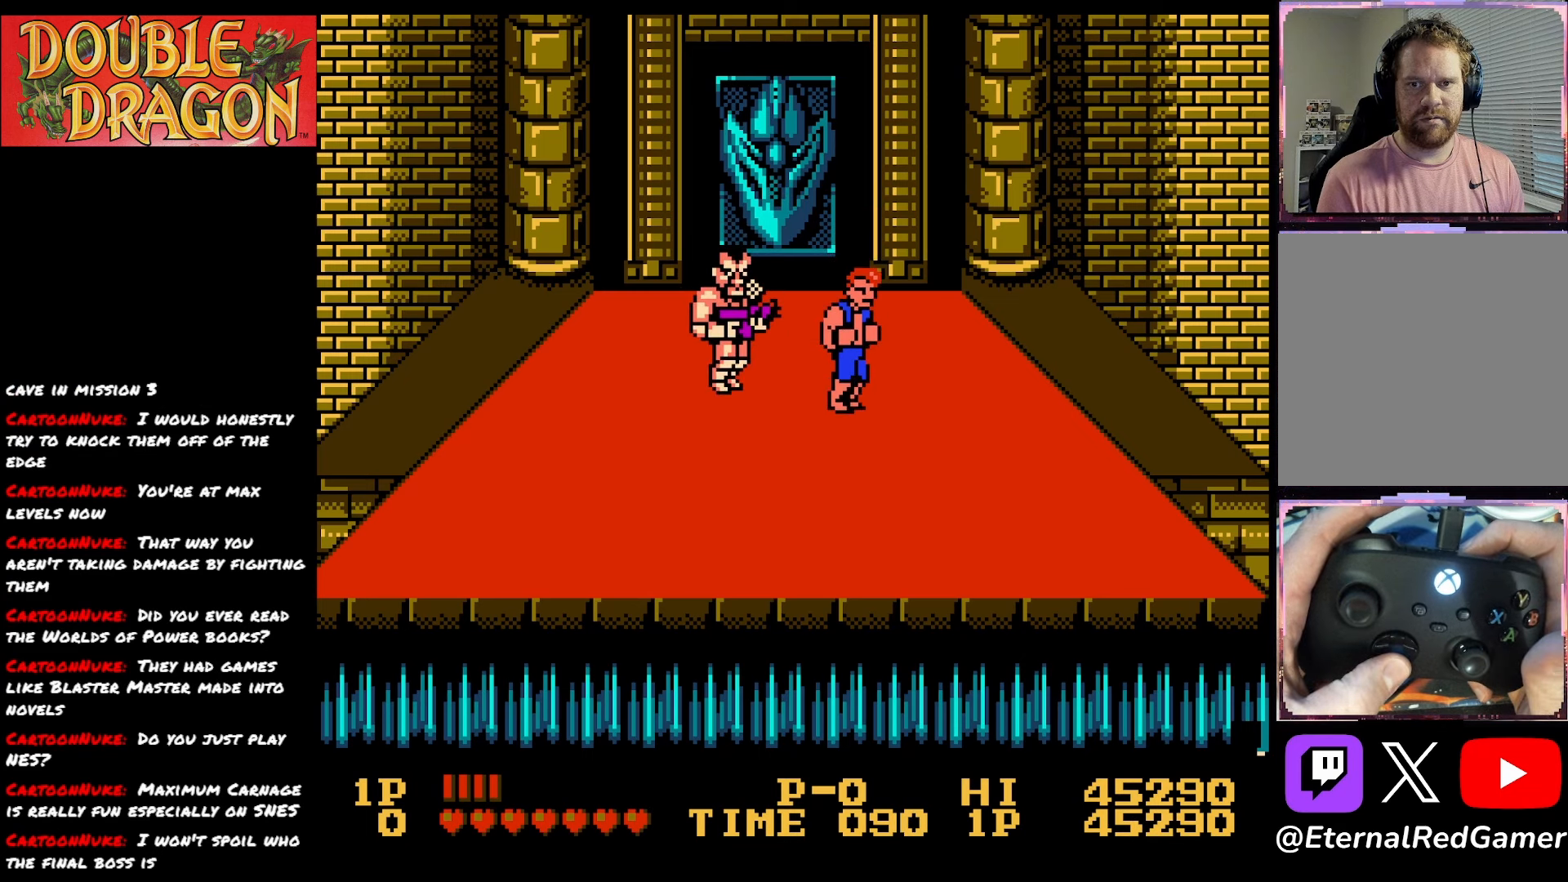
{"buttons": ["DPAD_UP"], "right_stick": "center", "events": [[184, "DPAD_DOWN", "up"], [200, "A", "down"], [284, "A", "up"], [417, "DPAD_UP", "down"]]}
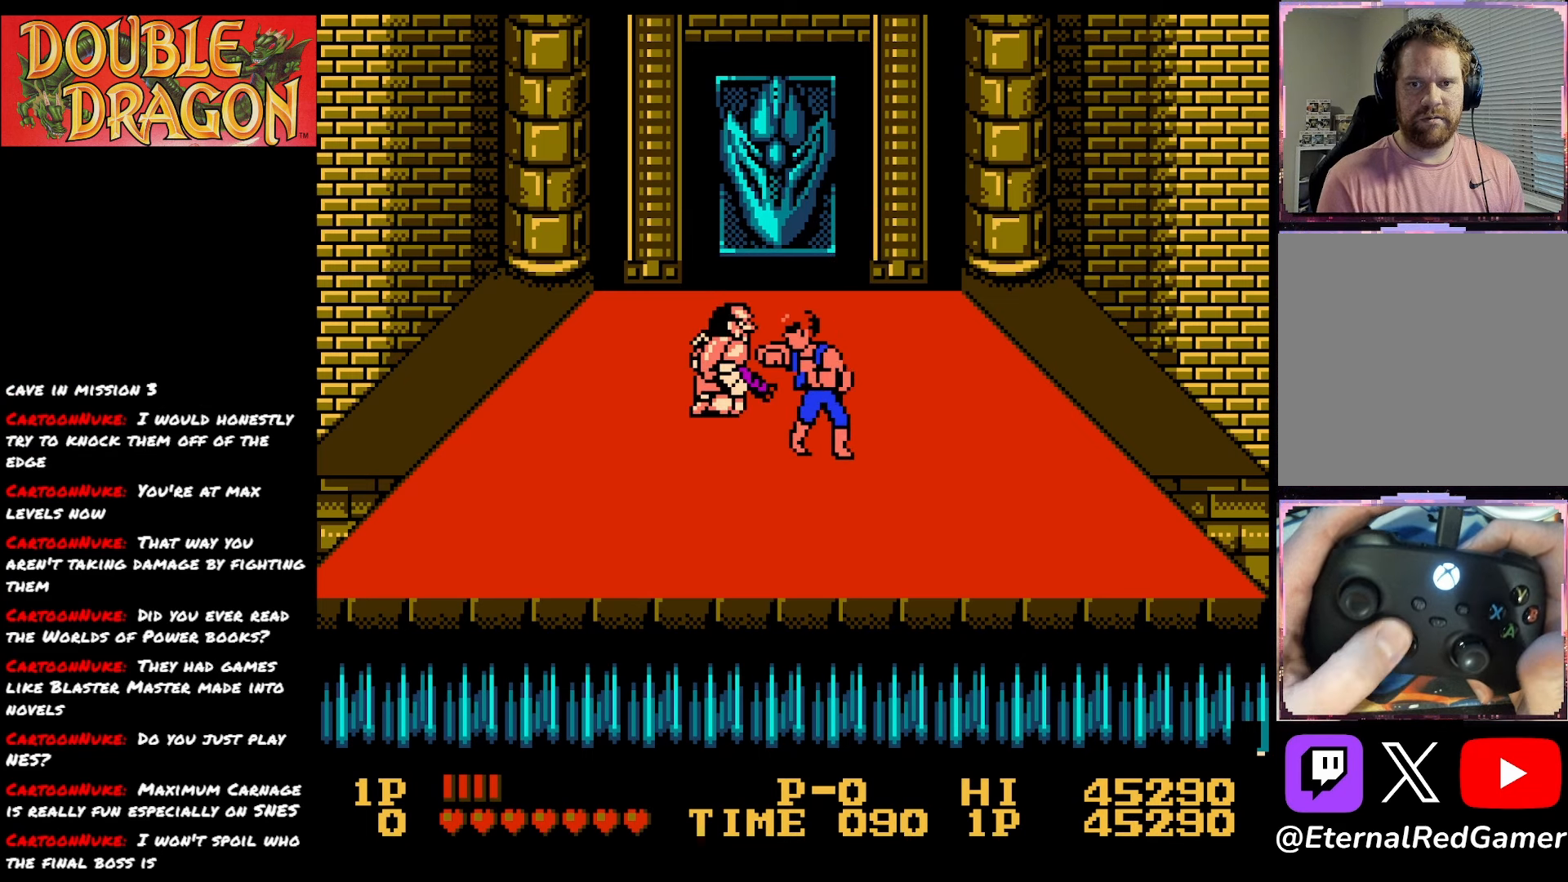
{"buttons": ["DPAD_UP"], "right_stick": "center", "events": []}
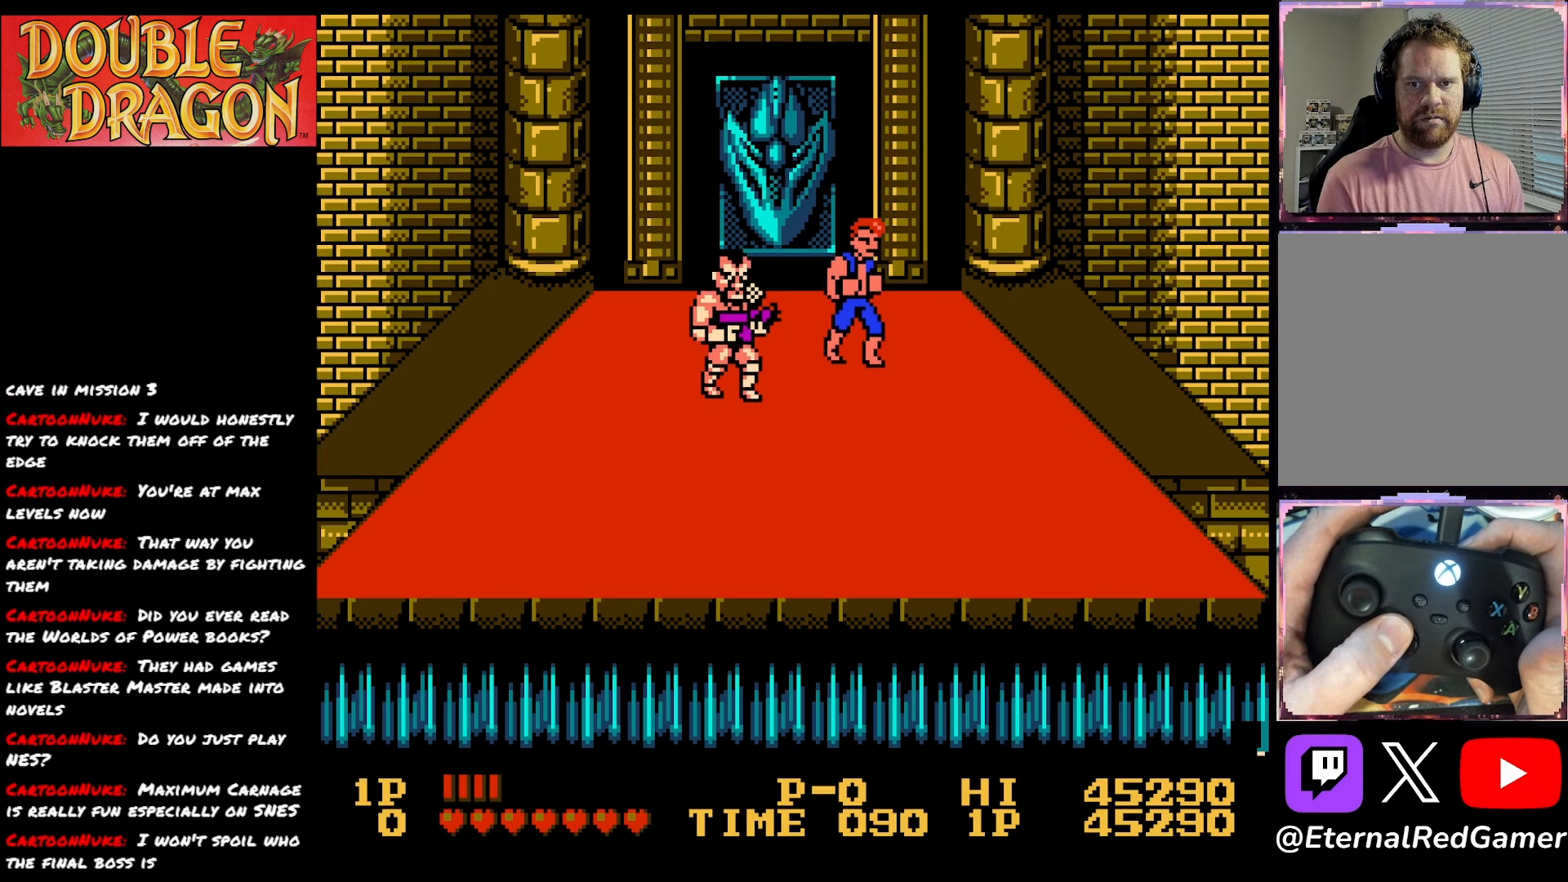
{"buttons": ["DPAD_DOWN"], "right_stick": "center", "events": [[417, "DPAD_UP", "up"], [467, "DPAD_DOWN", "down"]]}
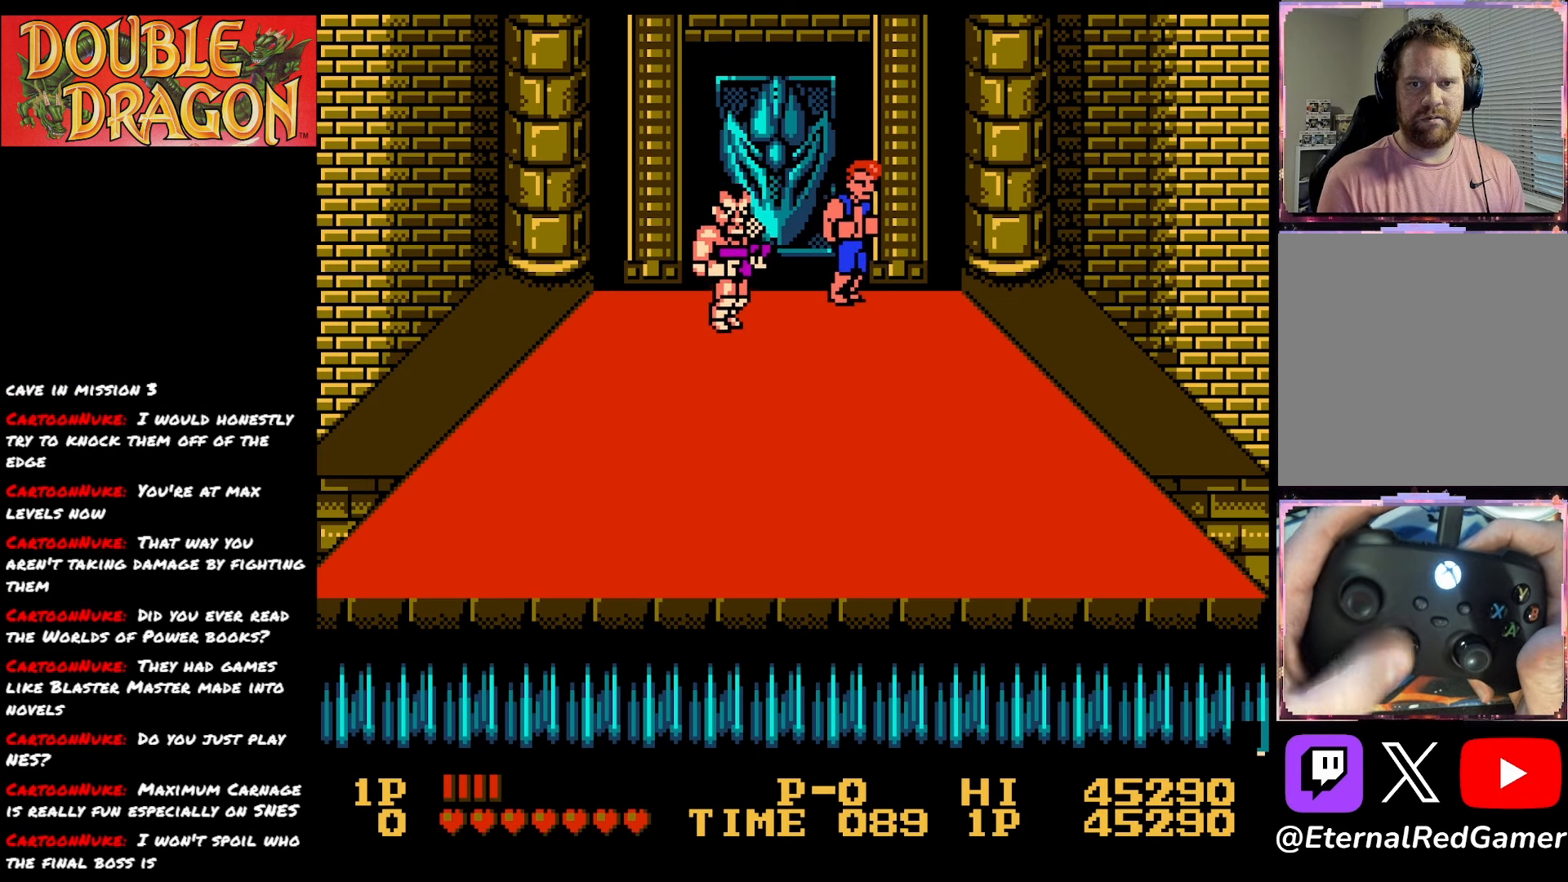
{"buttons": ["DPAD_DOWN"], "right_stick": "center", "events": []}
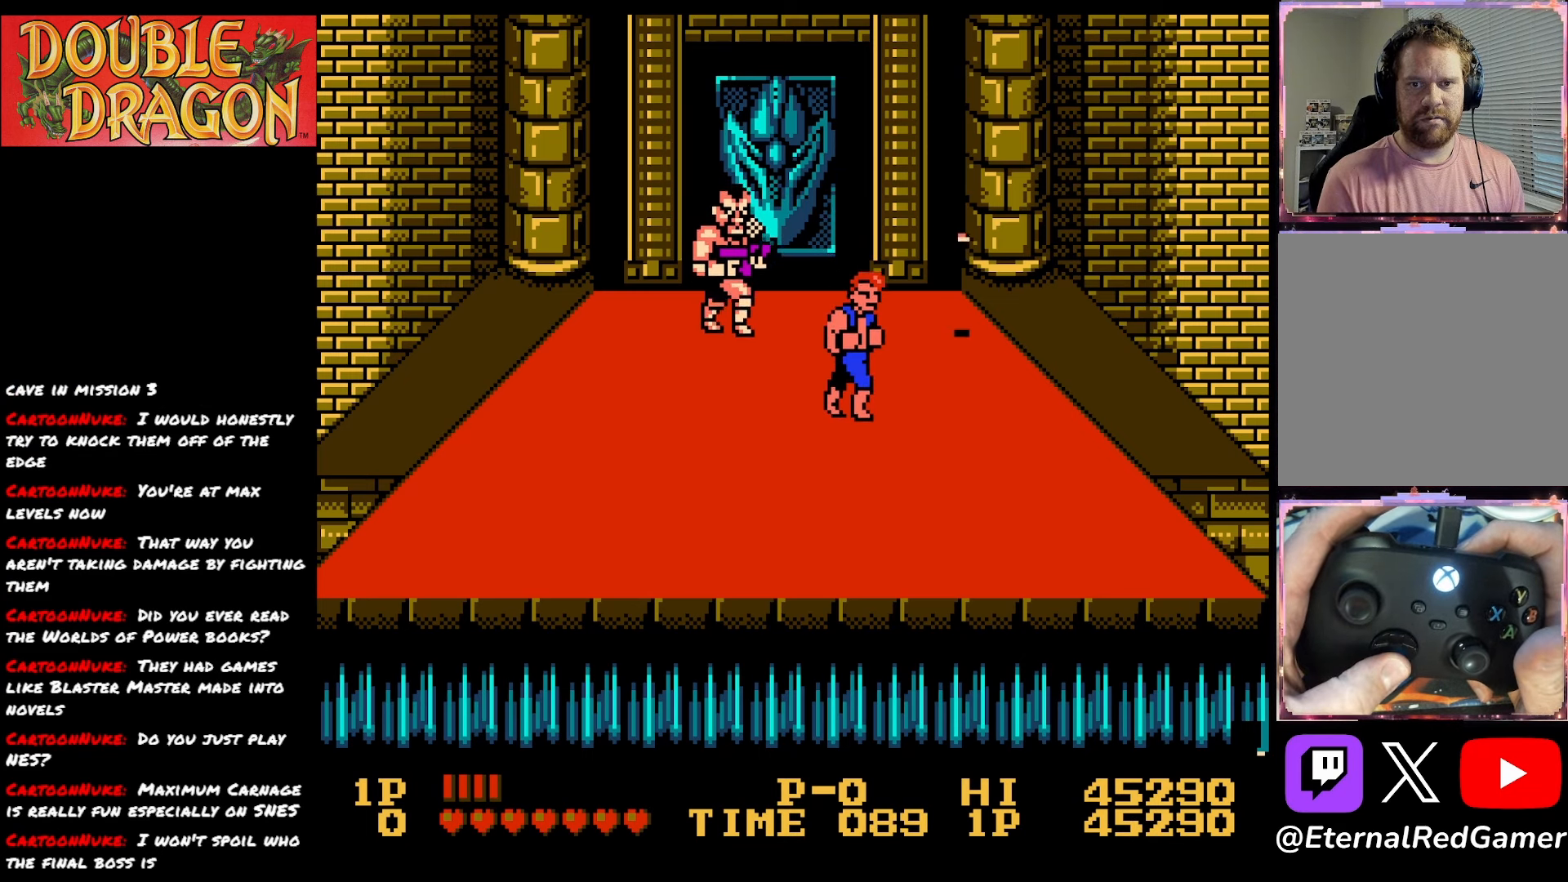
{"buttons": [], "right_stick": "center", "events": [[67, "DPAD_DOWN", "up"], [301, "A", "down"], [384, "A", "up"]]}
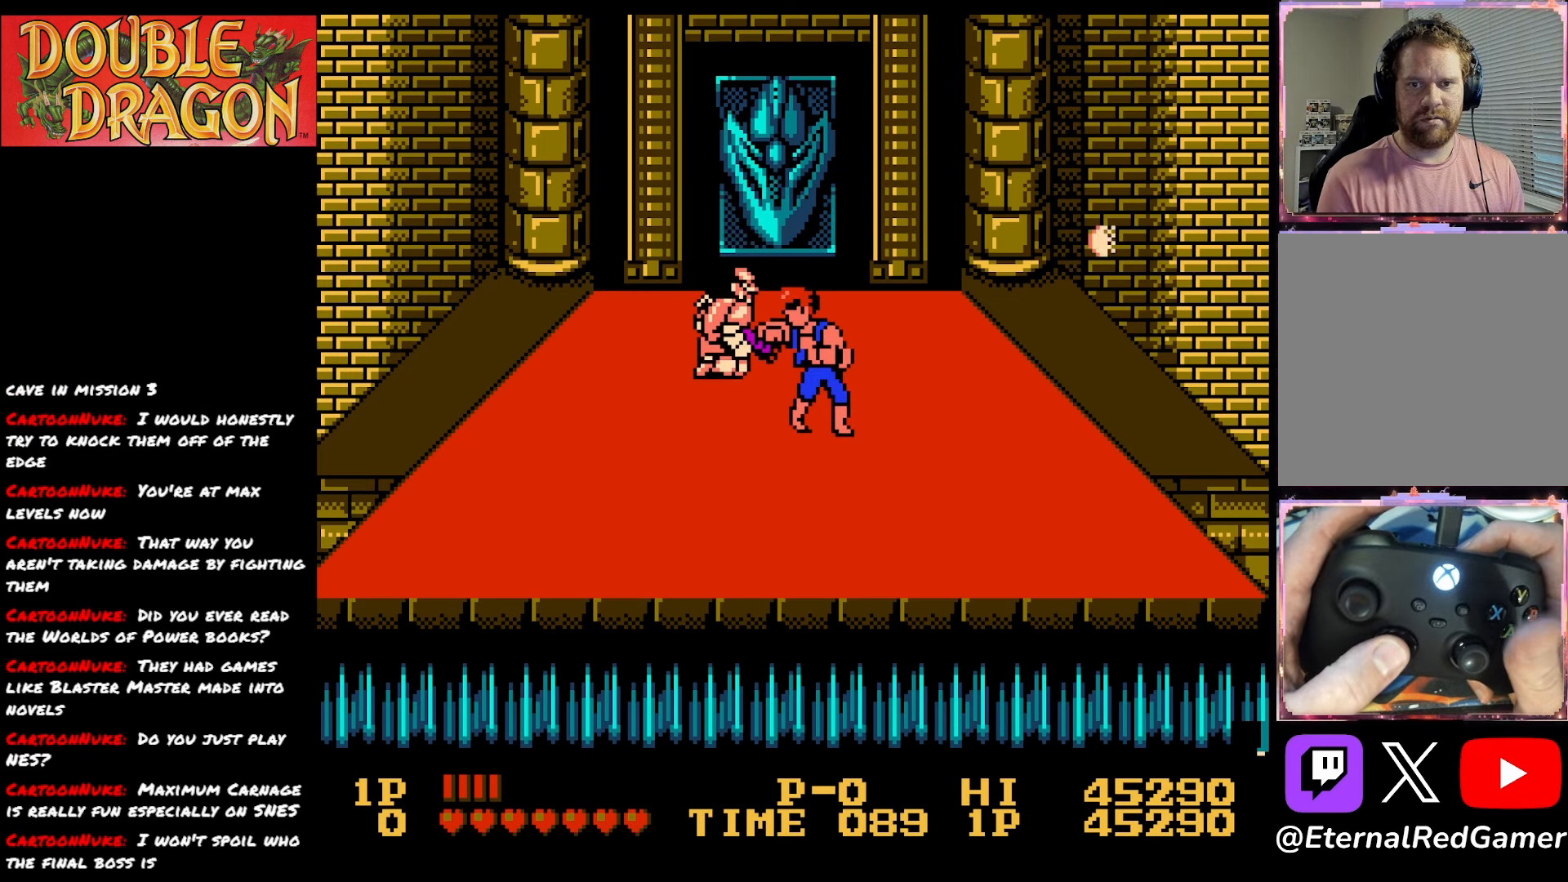
{"buttons": ["A"], "right_stick": "center", "events": [[233, "A", "down"], [350, "A", "up"], [484, "A", "down"]]}
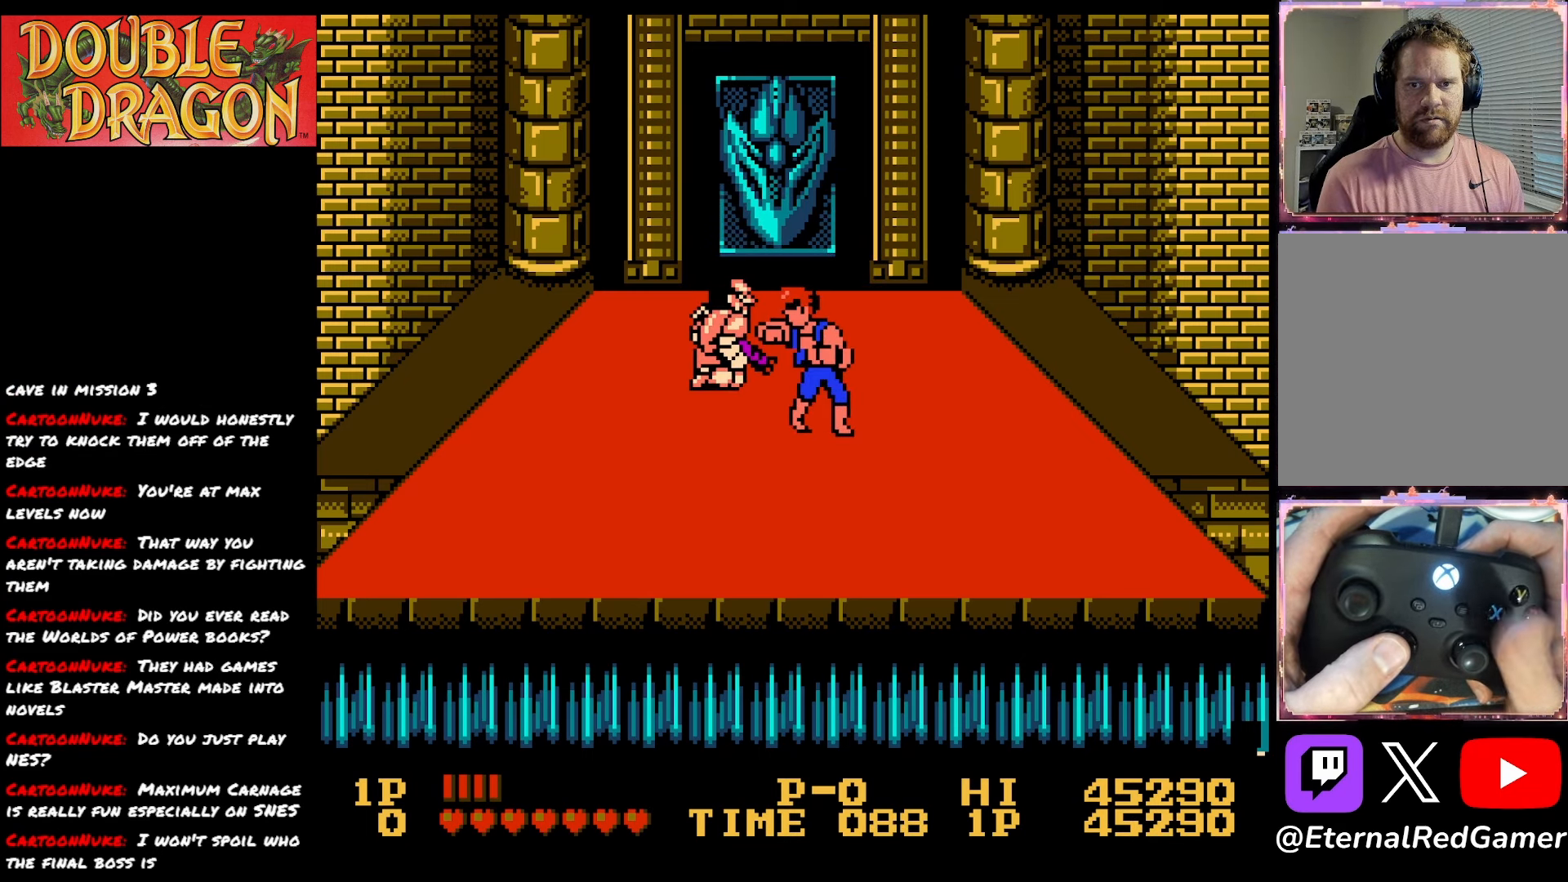
{"buttons": [], "right_stick": "center", "events": [[34, "A", "up"], [234, "A", "down"], [351, "A", "up"]]}
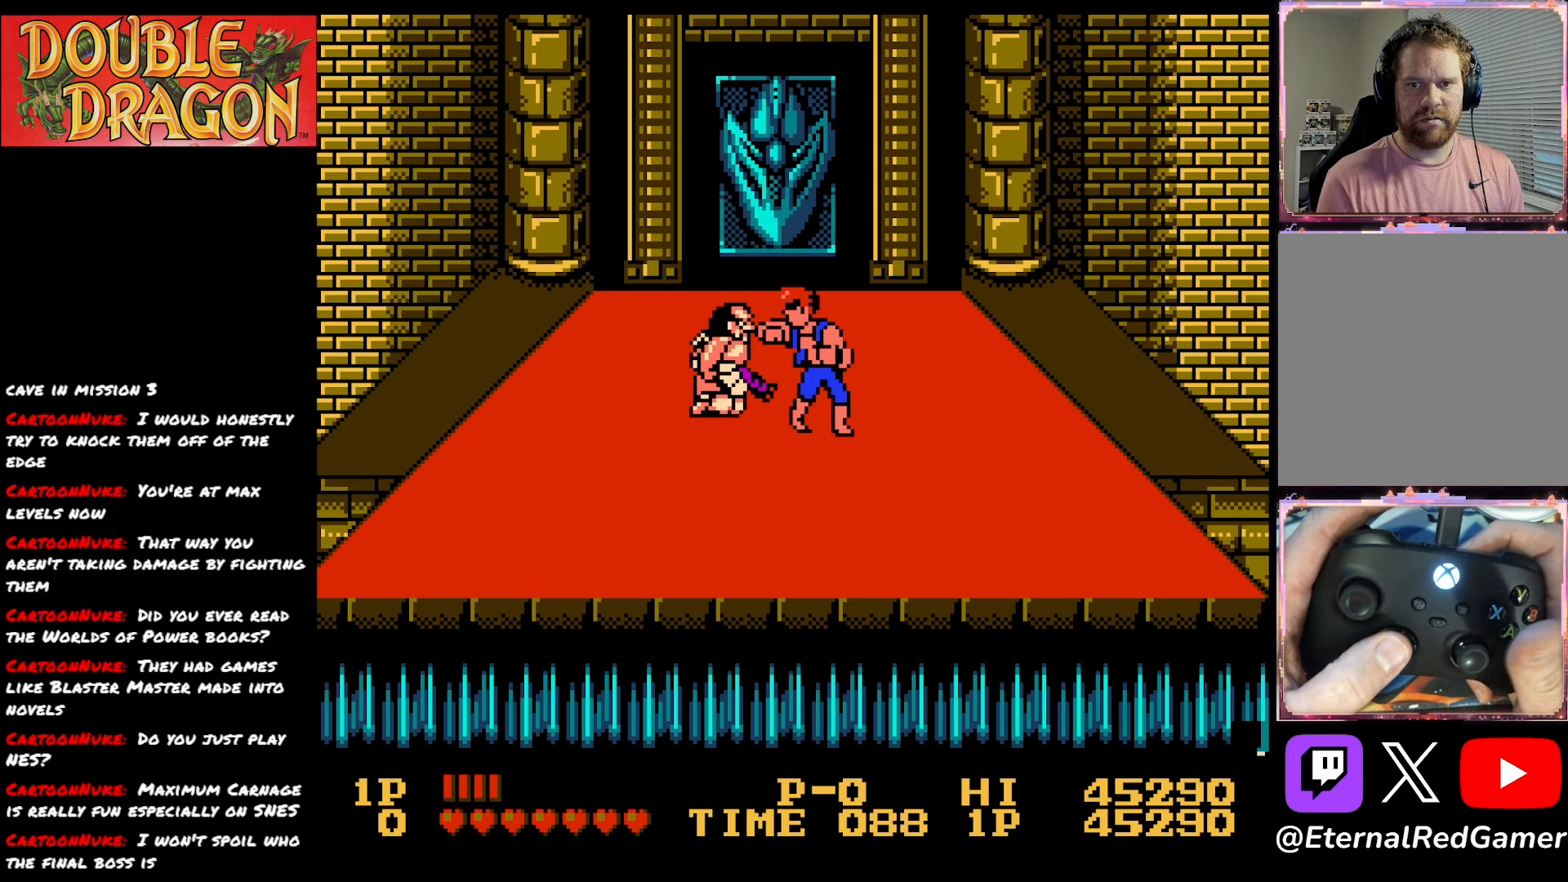
{"buttons": ["DPAD_UP"], "right_stick": "center", "events": [[100, "DPAD_UP", "down"]]}
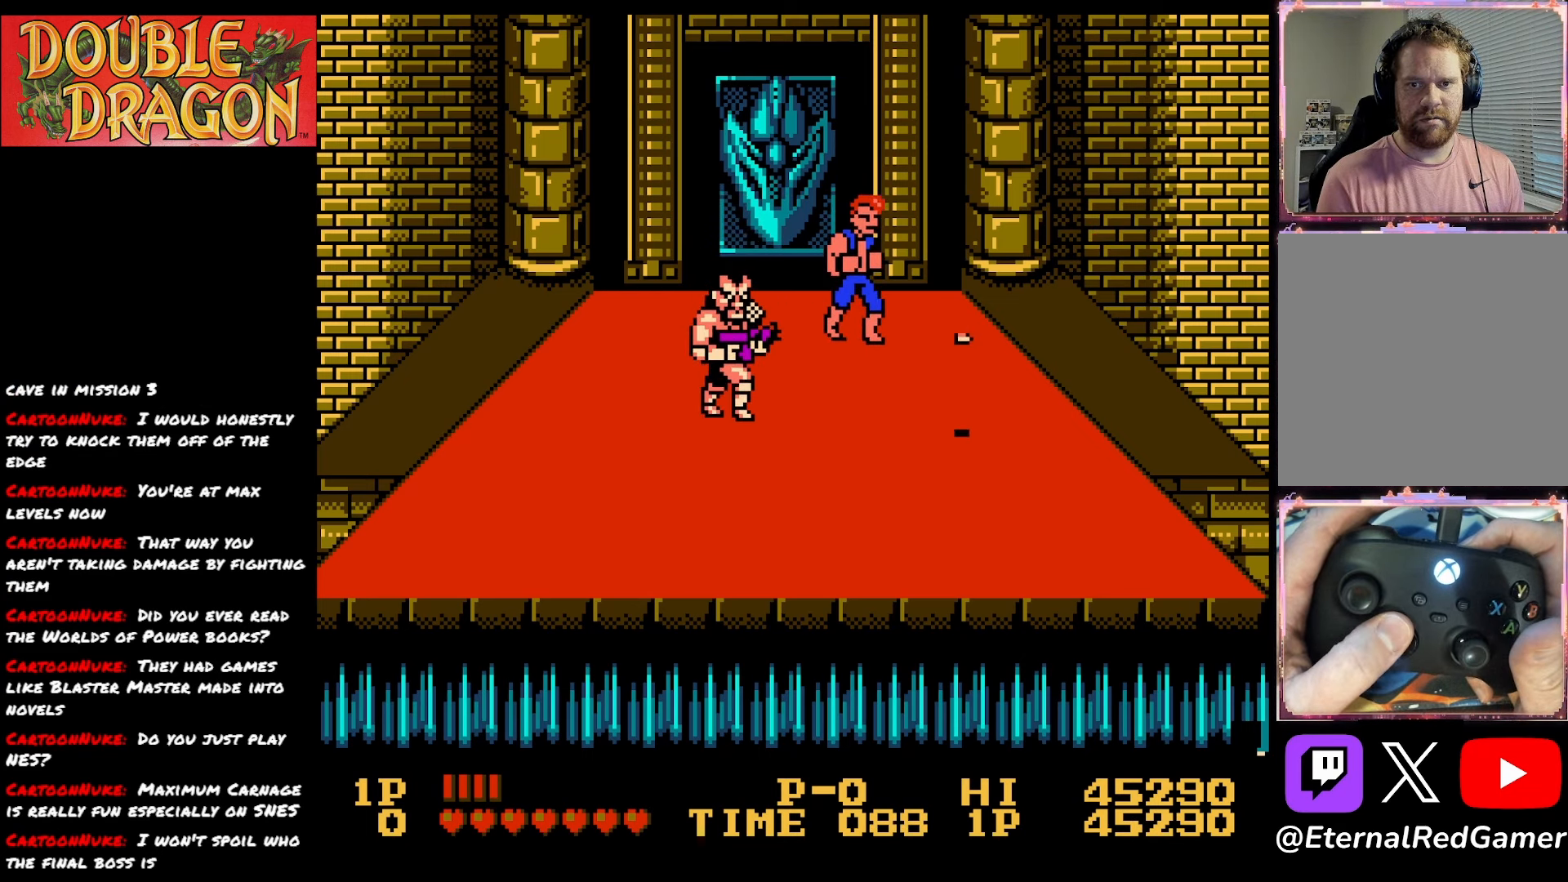
{"buttons": [], "right_stick": "center", "events": [[50, "DPAD_UP", "up"], [134, "DPAD_DOWN", "down"], [267, "DPAD_LEFT", "down"], [284, "DPAD_DOWN", "up"], [367, "DPAD_LEFT", "up"], [367, "X", "down"], [484, "X", "up"]]}
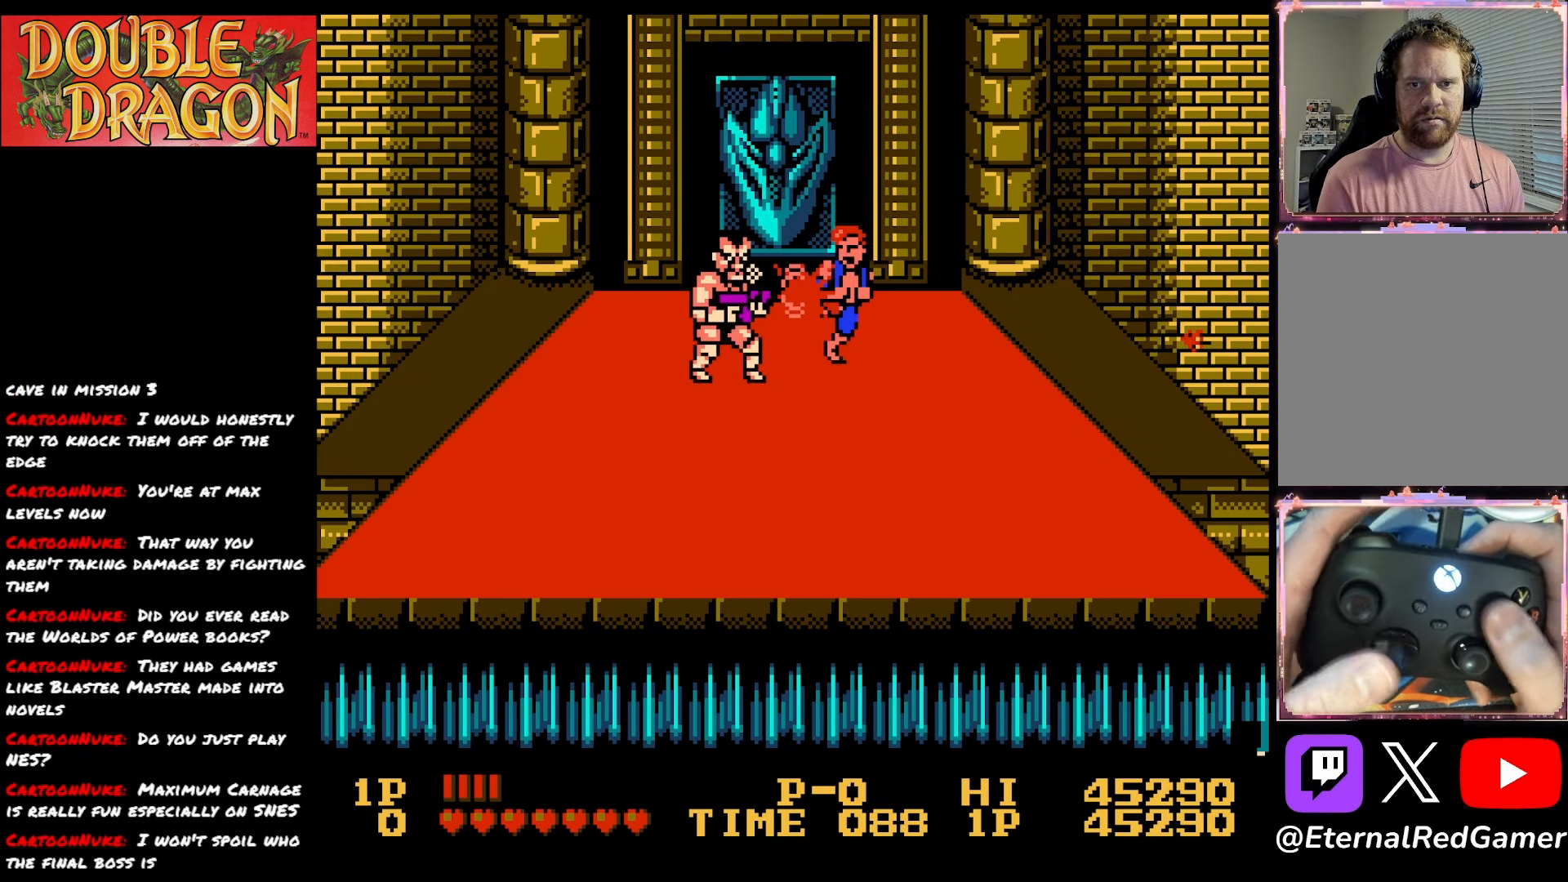
{"buttons": [], "right_stick": "center", "events": [[17, "X", "down"], [133, "X", "up"], [200, "X", "down"], [300, "X", "up"], [367, "X", "down"], [484, "X", "up"]]}
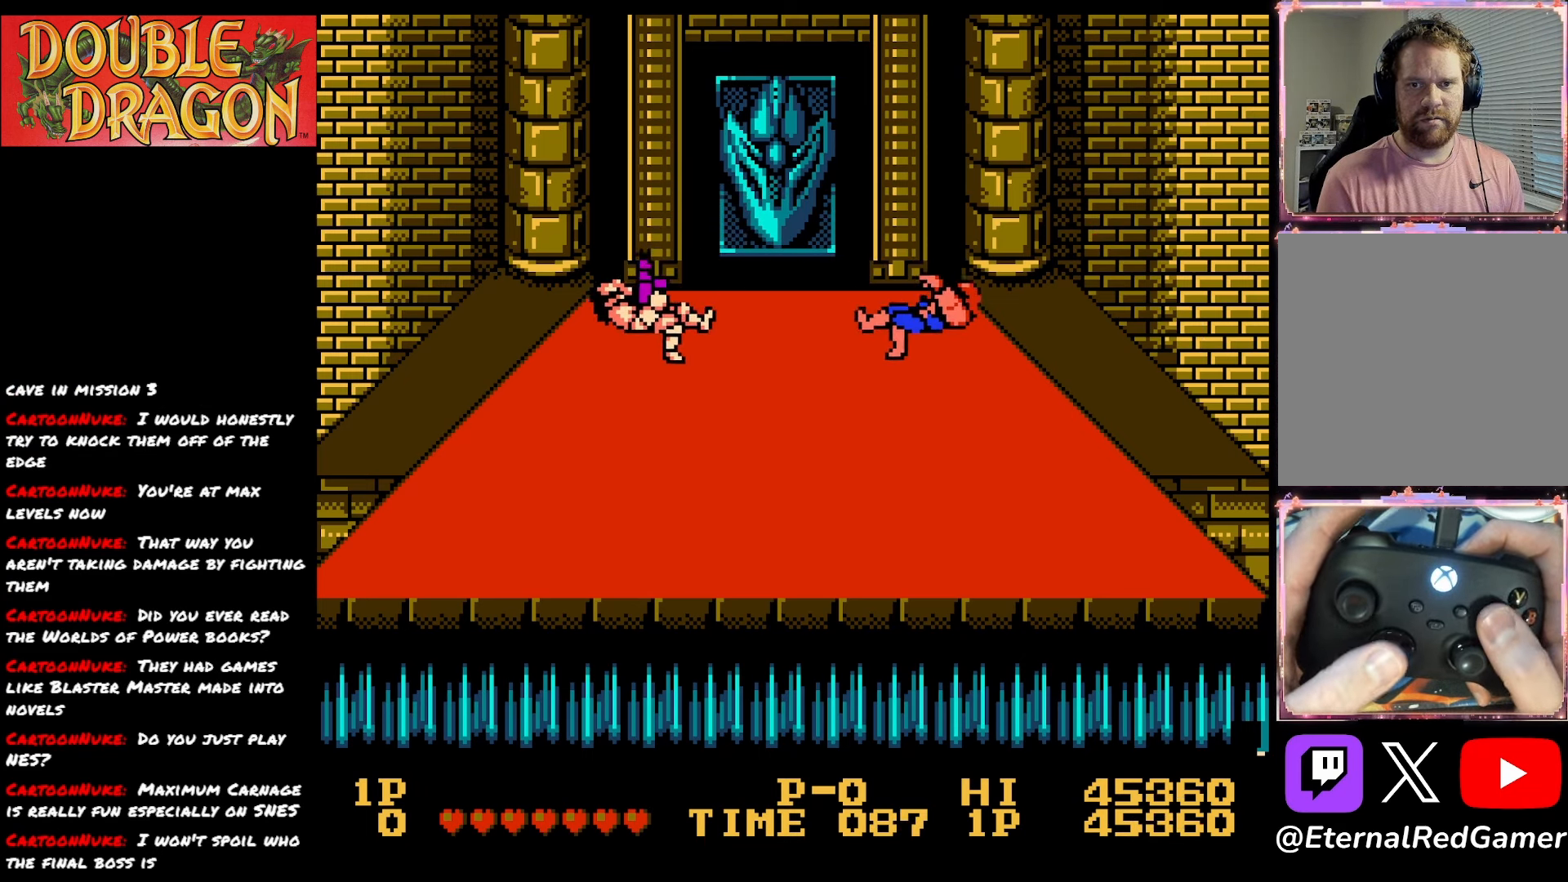
{"buttons": ["A"], "right_stick": "center", "events": [[67, "X", "down"], [184, "X", "up"], [234, "X", "down"], [351, "X", "up"], [451, "A", "down"]]}
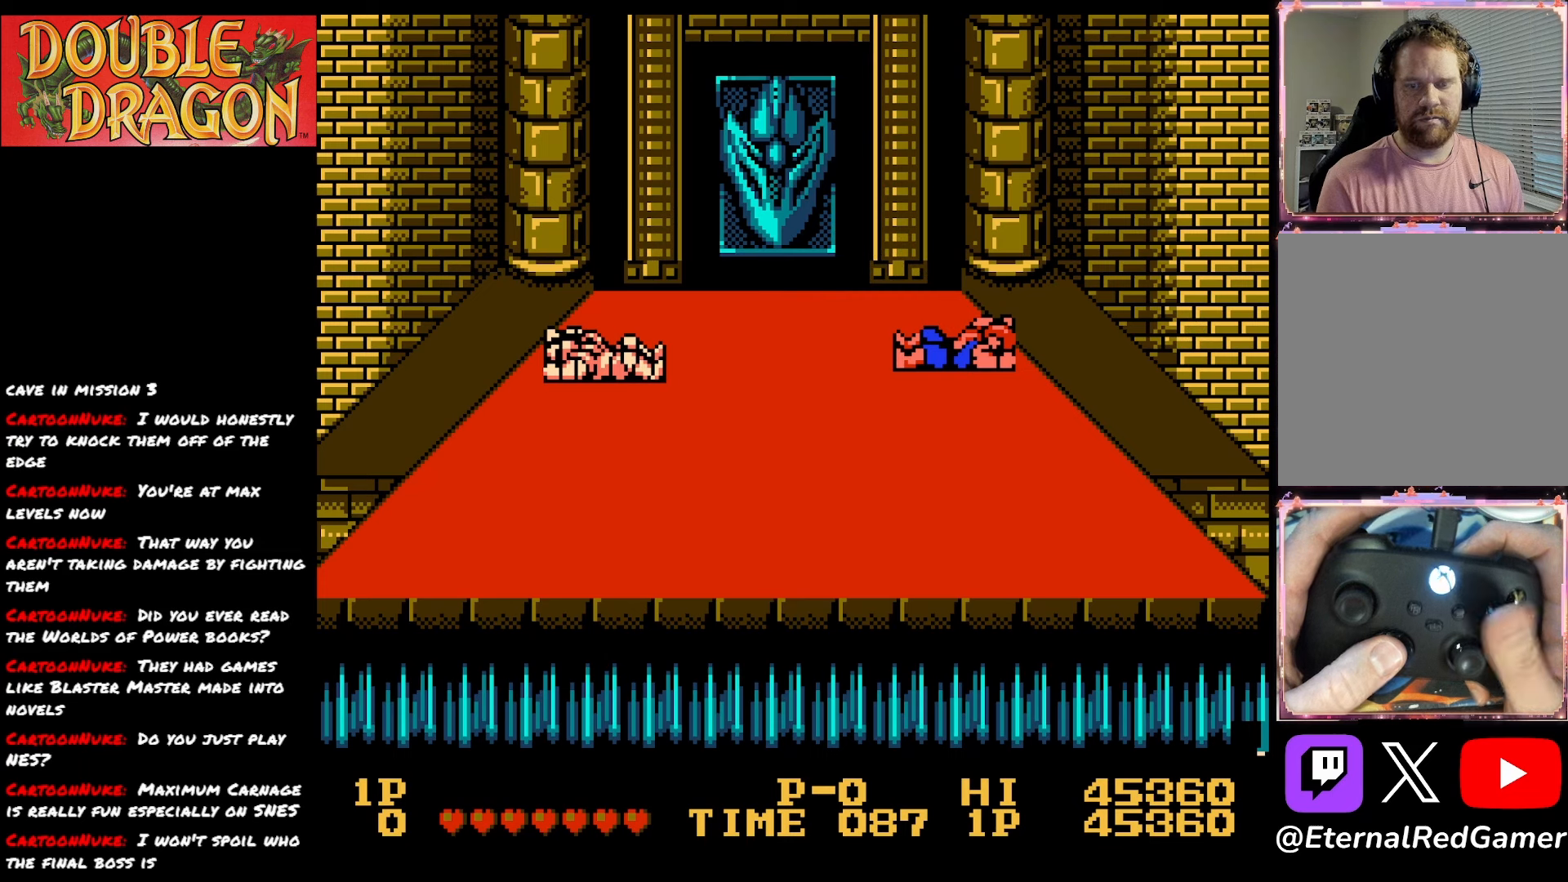
{"buttons": ["DPAD_LEFT"], "right_stick": "center", "events": [[67, "DPAD_LEFT", "down"], [83, "A", "up"]]}
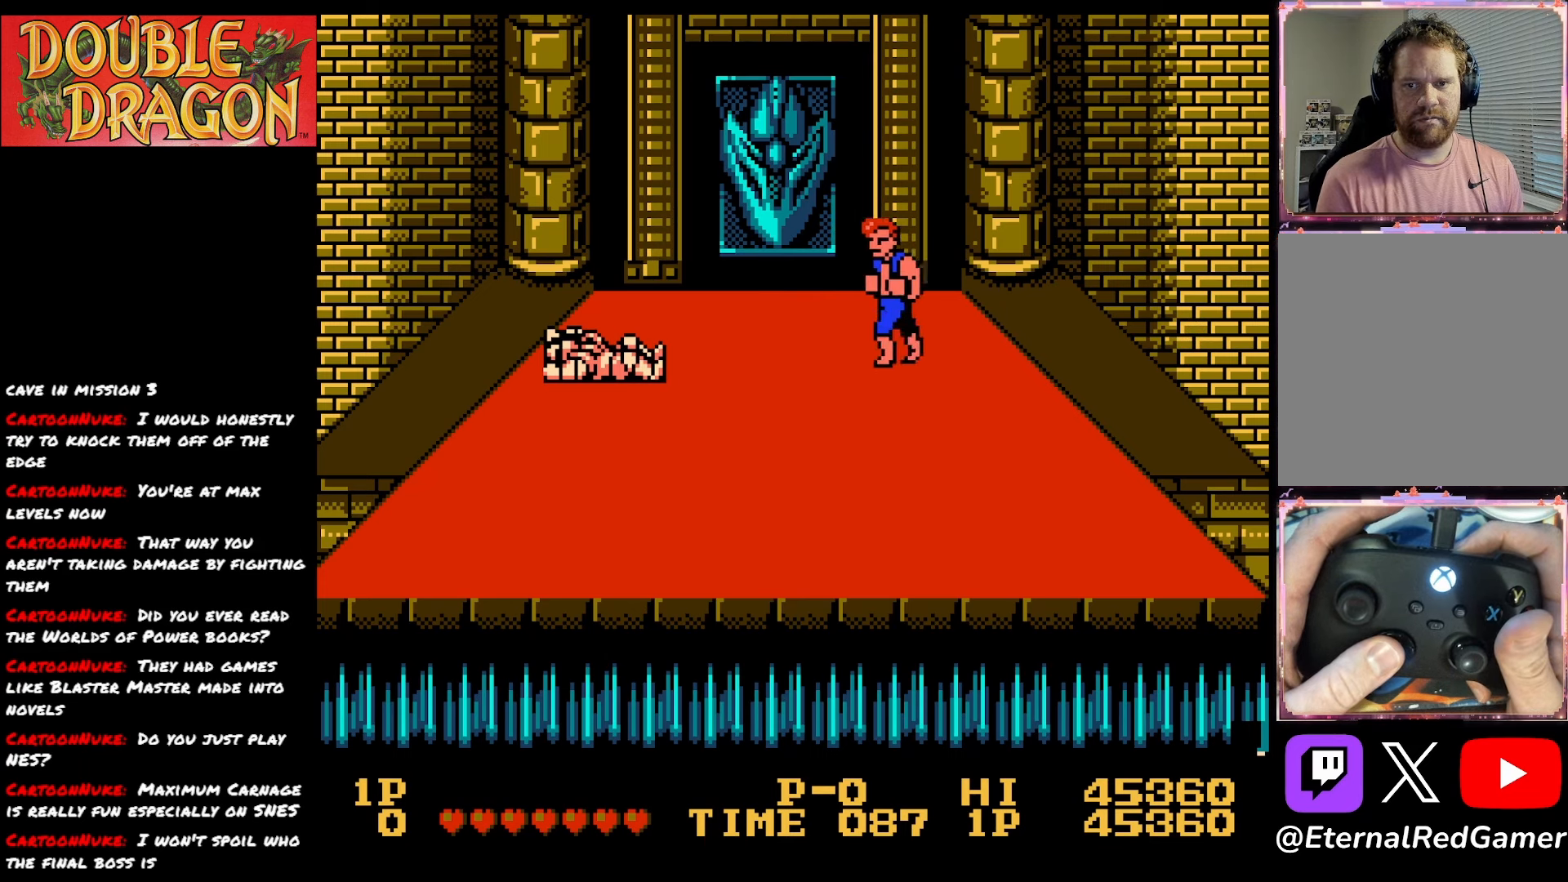
{"buttons": ["DPAD_DOWN", "DPAD_LEFT"], "right_stick": "center", "events": [[251, "DPAD_DOWN", "down"]]}
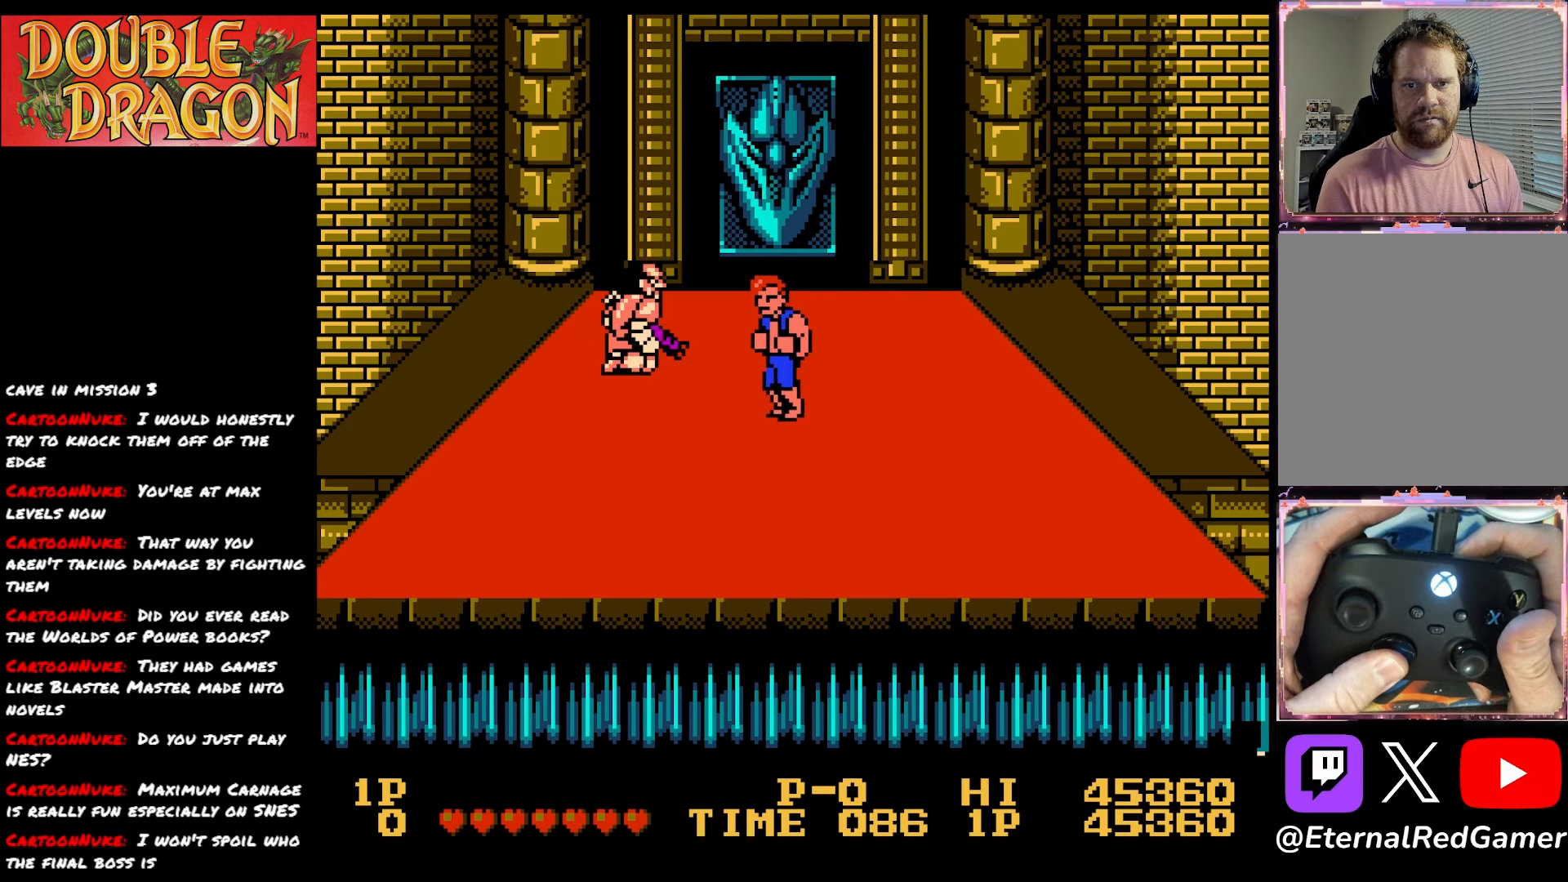
{"buttons": [], "right_stick": "center", "events": [[283, "DPAD_DOWN", "up"], [300, "DPAD_LEFT", "up"], [367, "DPAD_RIGHT", "down"], [434, "DPAD_RIGHT", "up"]]}
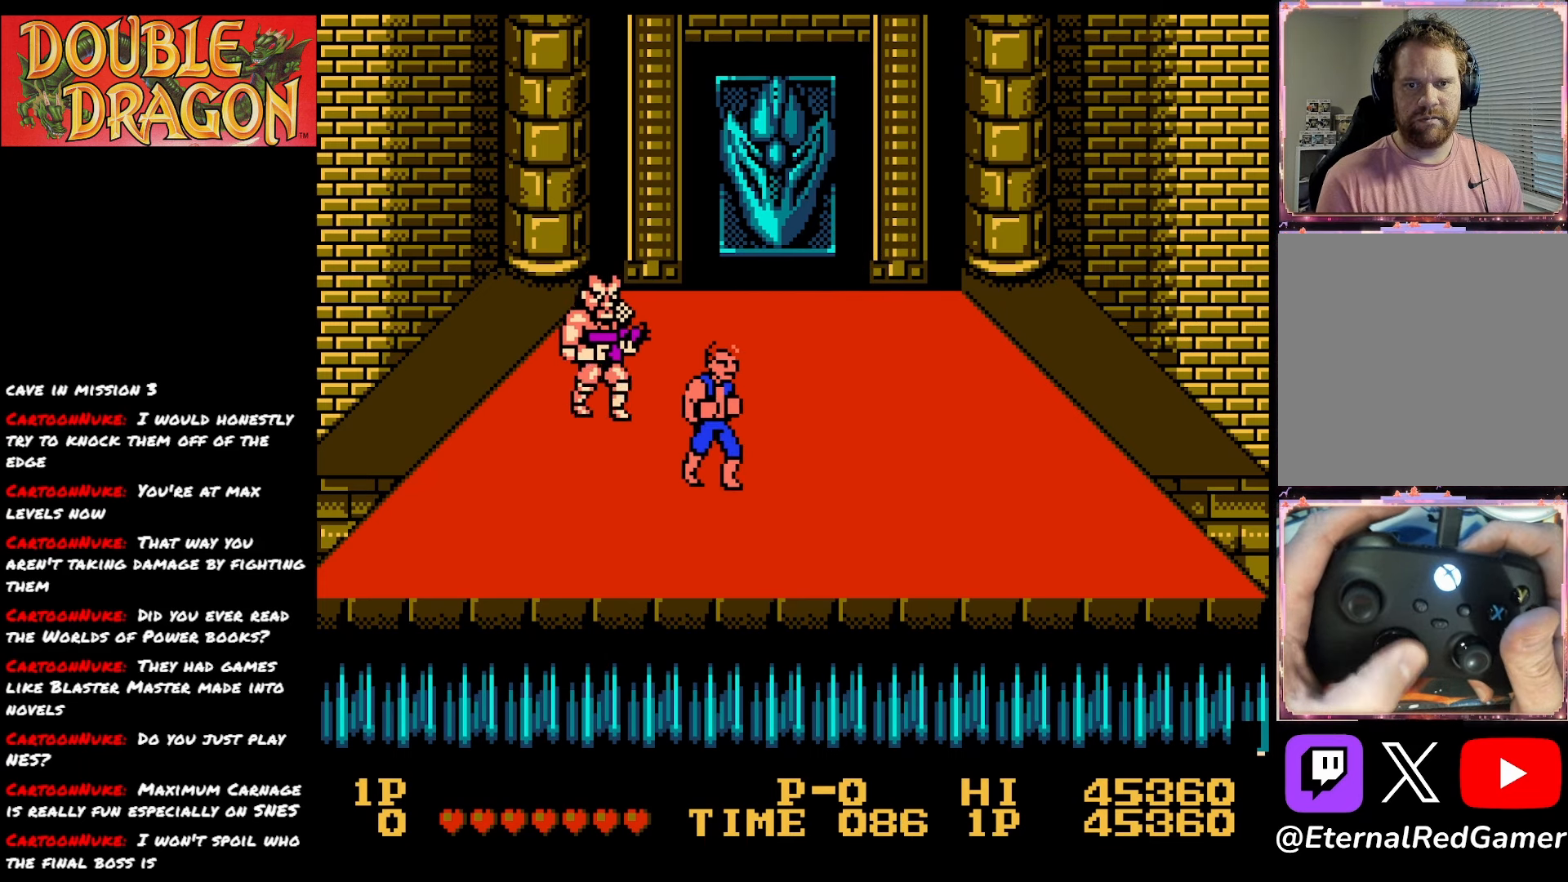
{"buttons": ["DPAD_UP"], "right_stick": "center", "events": [[84, "A", "down"], [167, "A", "up"], [334, "DPAD_UP", "down"]]}
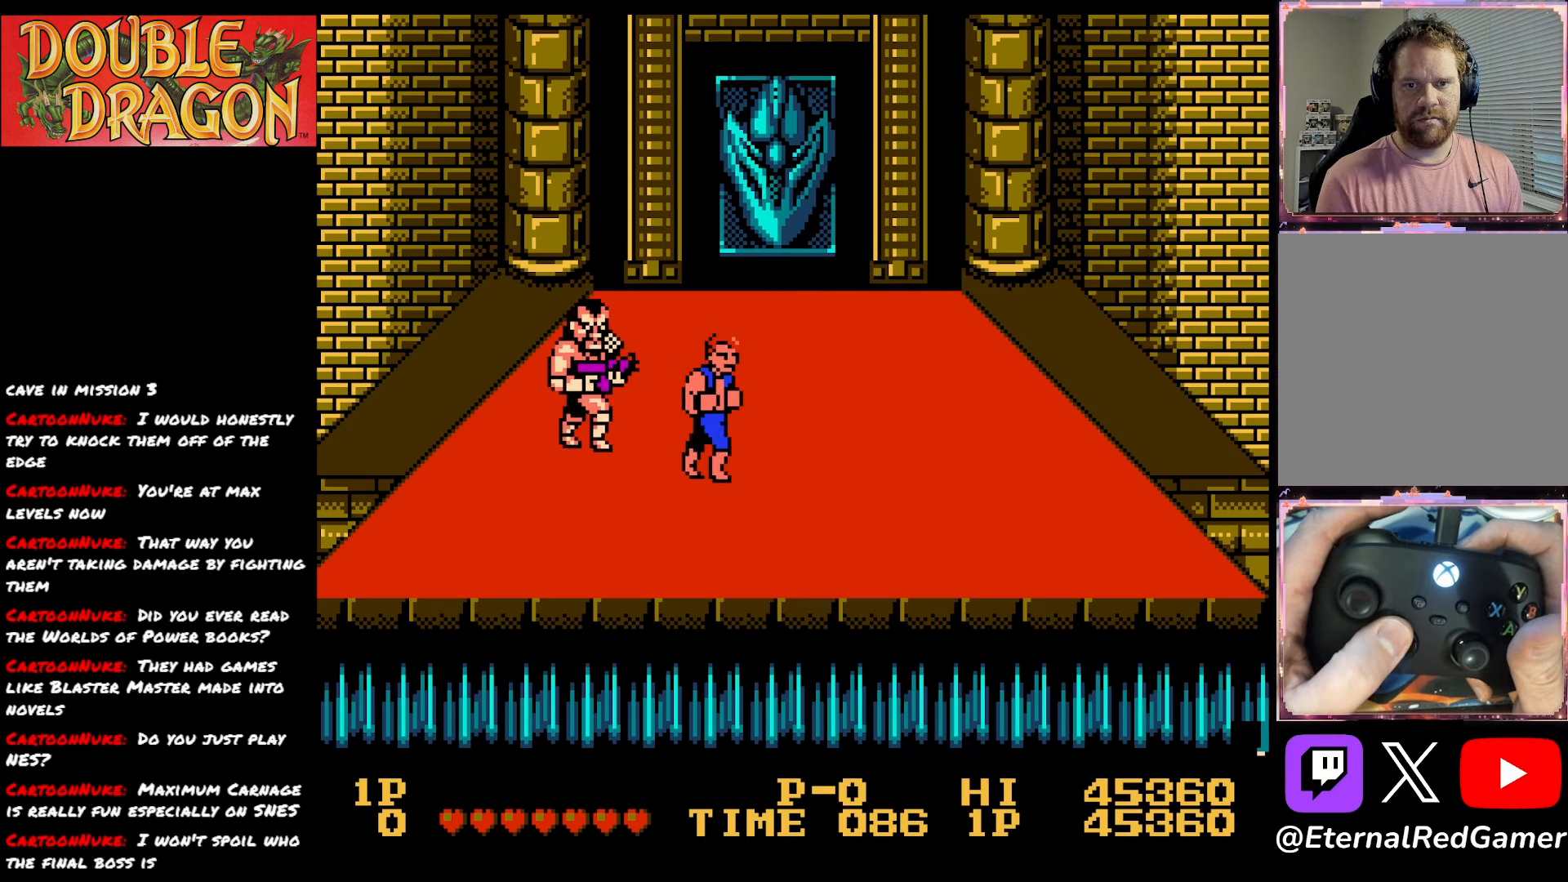
{"buttons": ["DPAD_UP"], "right_stick": "center", "events": []}
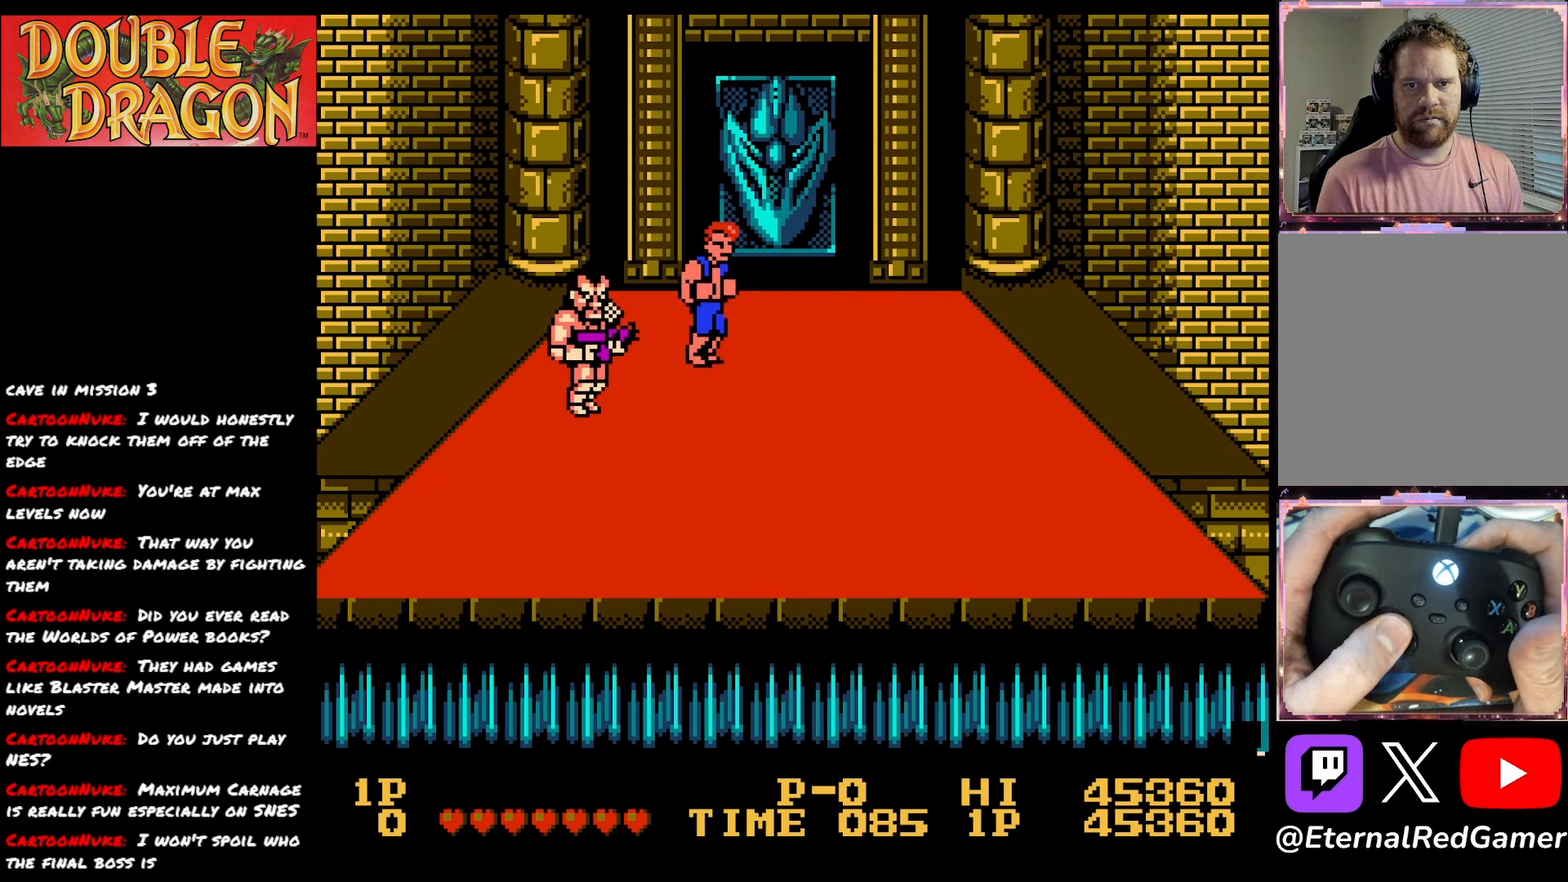
{"buttons": ["DPAD_DOWN"], "right_stick": "center", "events": [[50, "DPAD_UP", "up"], [117, "DPAD_DOWN", "down"], [184, "DPAD_DOWN", "up"], [201, "A", "down"], [284, "A", "up"], [401, "DPAD_DOWN", "down"]]}
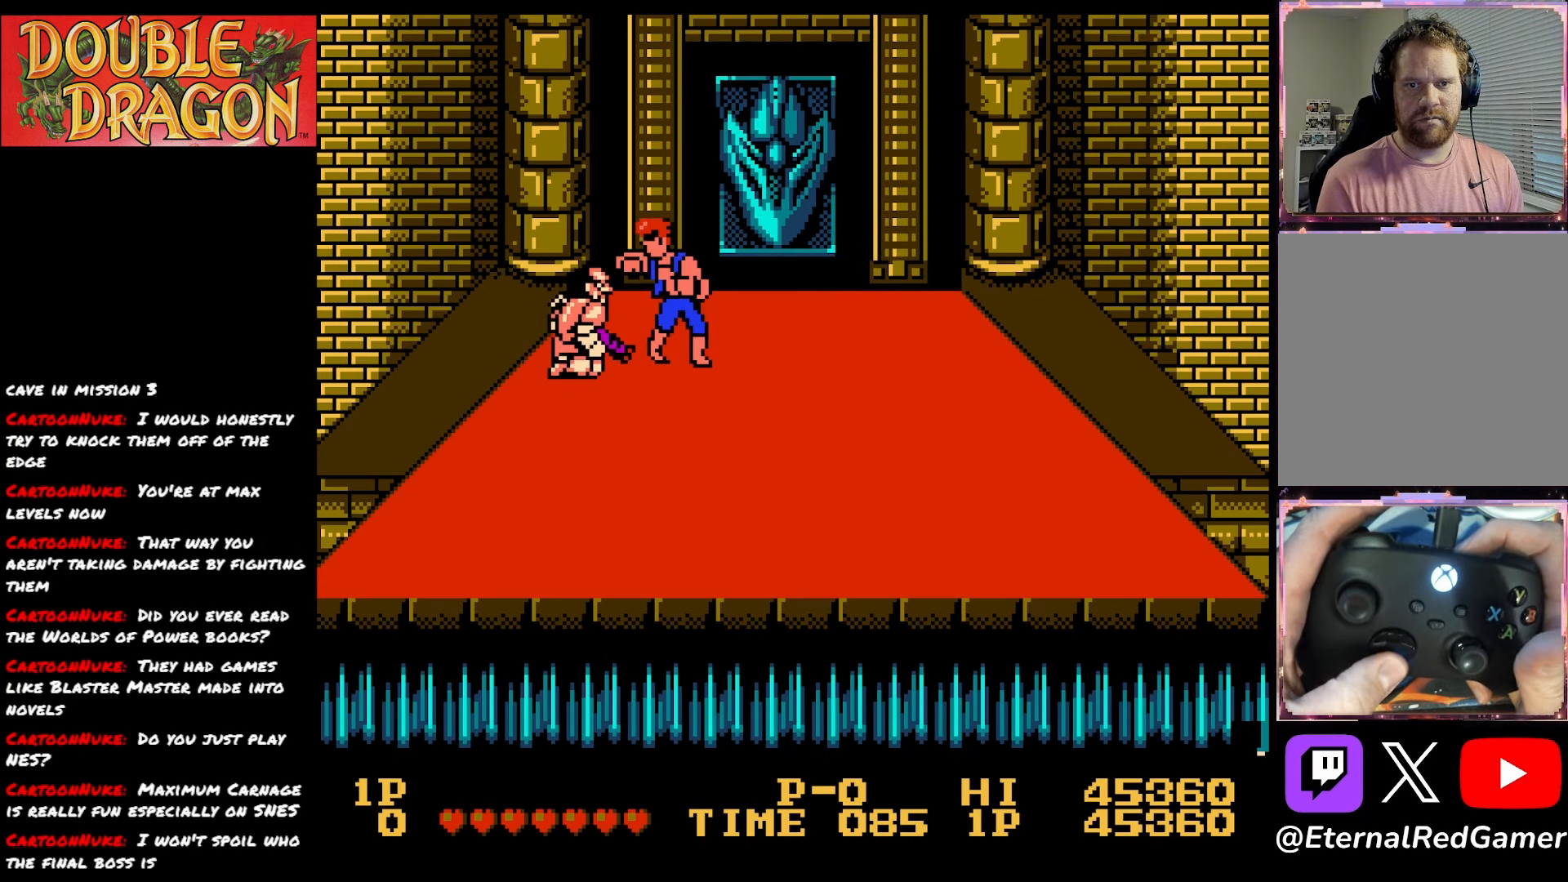
{"buttons": [], "right_stick": "center", "events": [[417, "A", "down"], [417, "DPAD_DOWN", "up"], [500, "A", "up"]]}
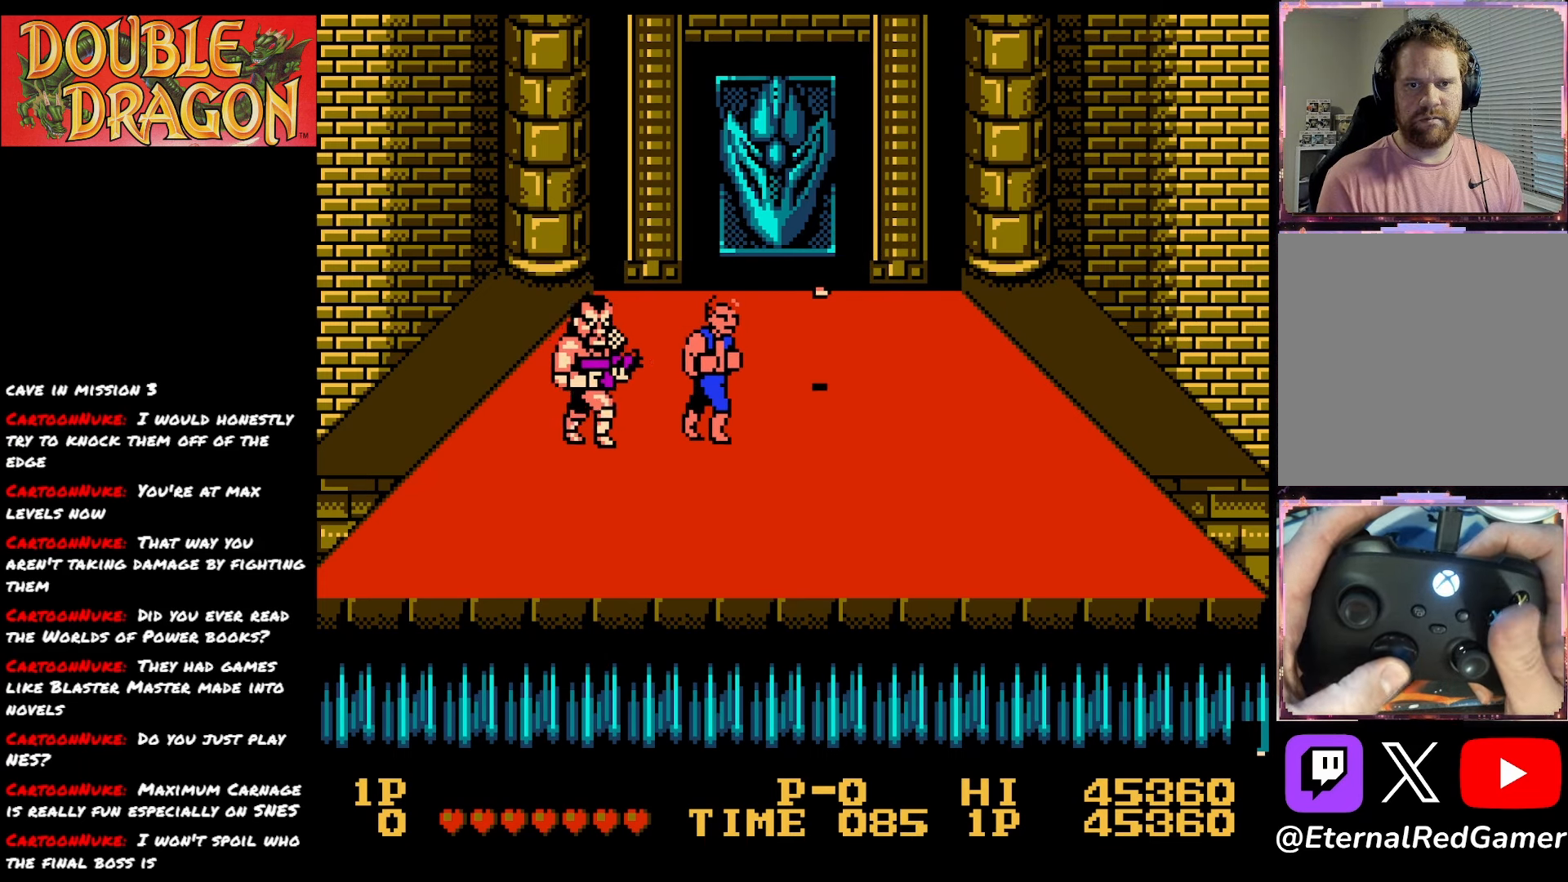
{"buttons": ["DPAD_UP"], "right_stick": "center", "events": [[384, "DPAD_UP", "down"]]}
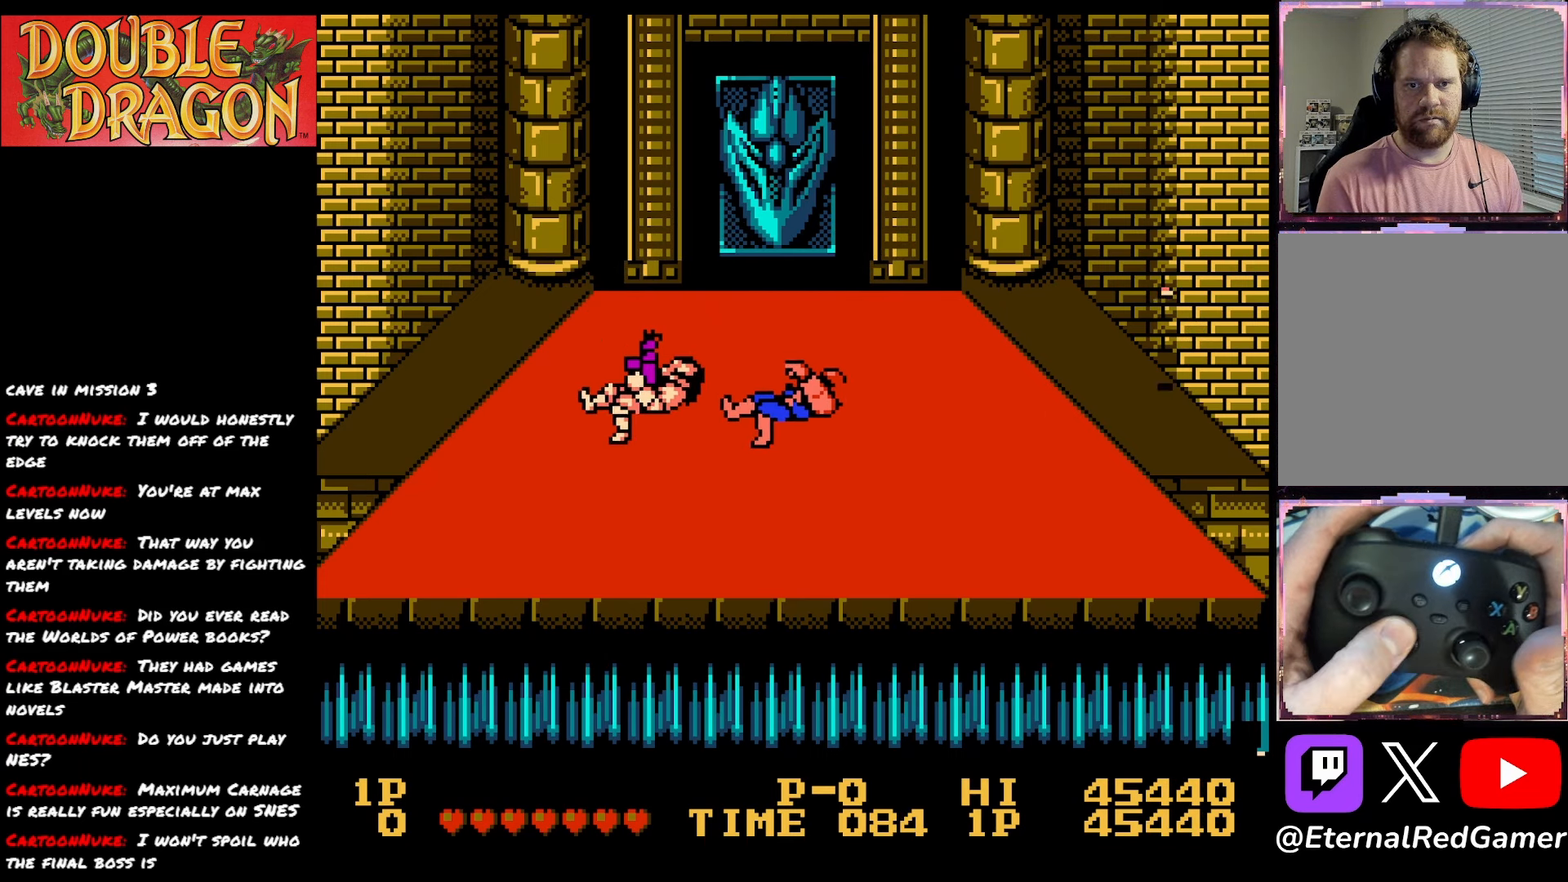
{"buttons": ["DPAD_UP"], "right_stick": "center", "events": [[217, "A", "down"], [317, "A", "up"], [384, "A", "down"], [500, "A", "up"]]}
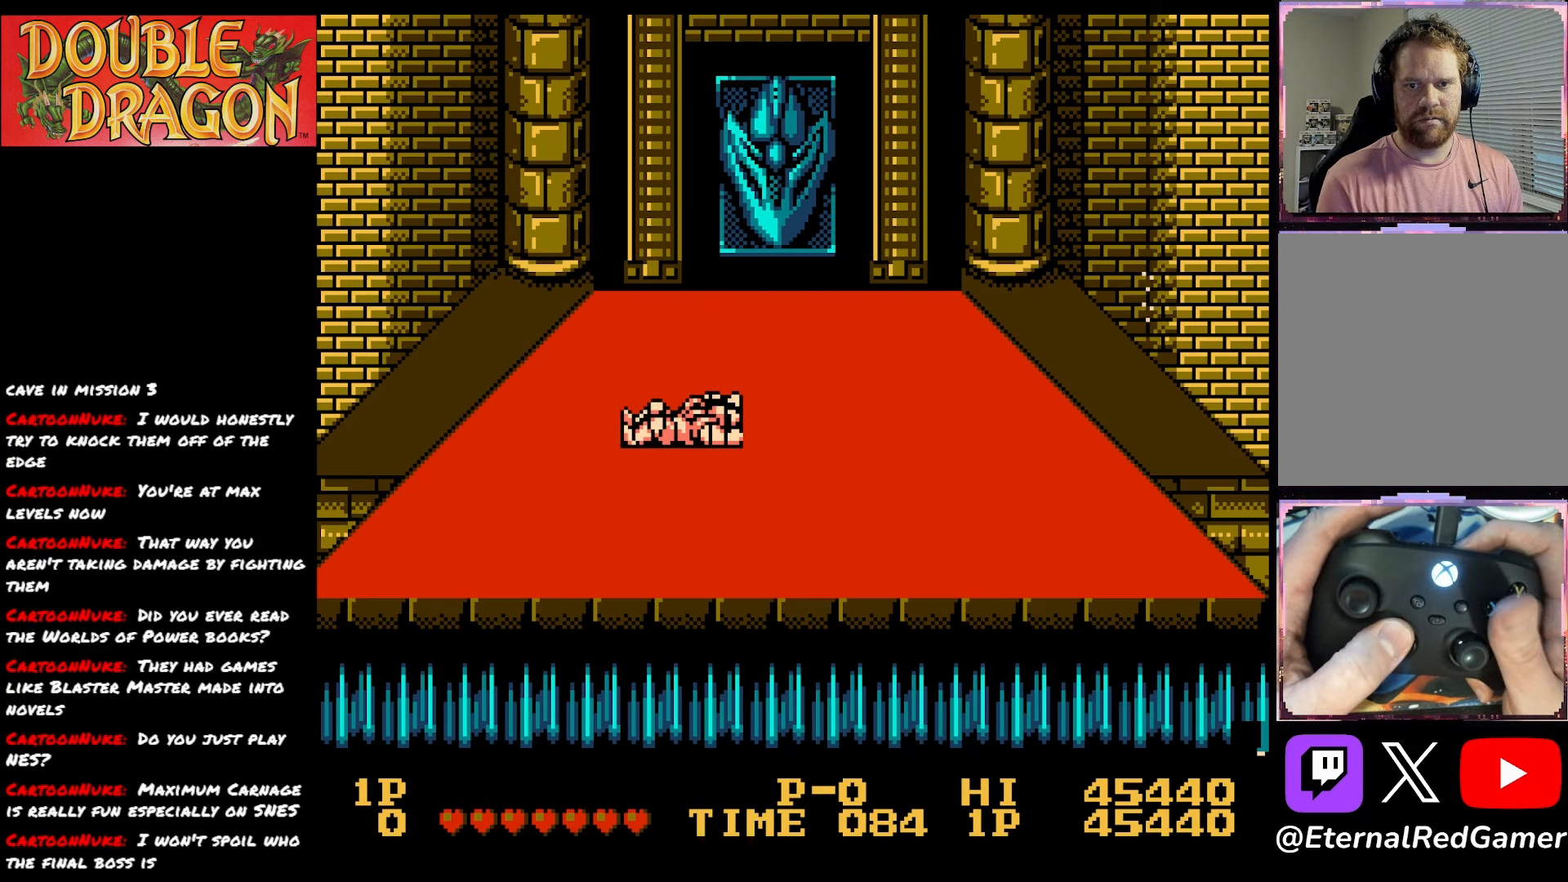
{"buttons": ["A", "DPAD_UP"], "right_stick": "center", "events": [[67, "A", "down"], [167, "A", "up"], [251, "A", "down"], [351, "A", "up"], [434, "A", "down"]]}
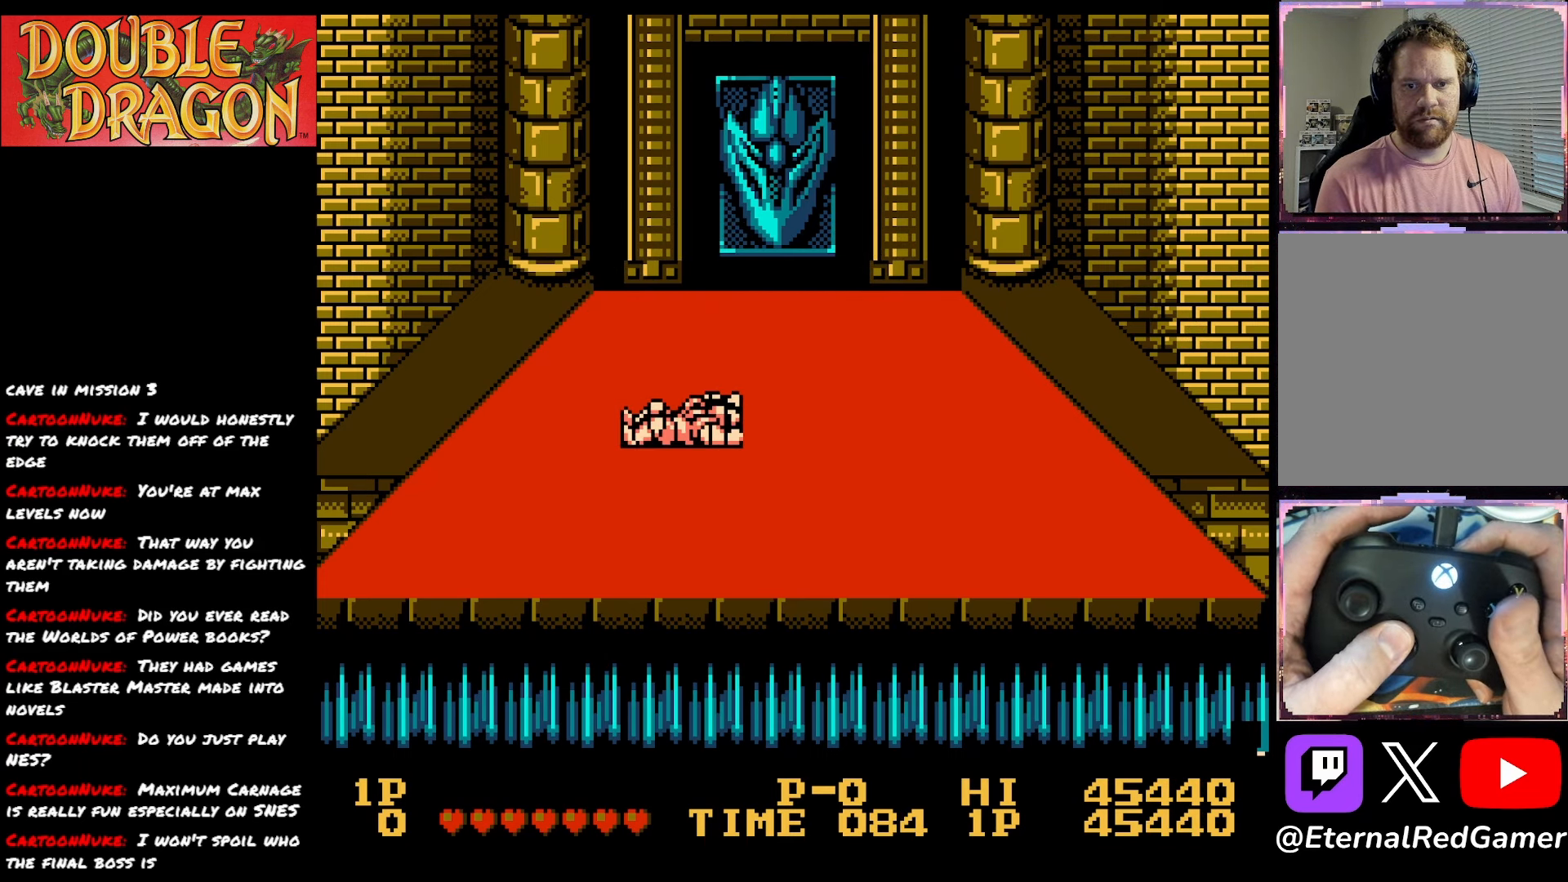
{"buttons": ["DPAD_UP"], "right_stick": "center", "events": [[50, "A", "up"], [167, "A", "down"], [250, "A", "up"], [400, "A", "down"], [467, "A", "up"]]}
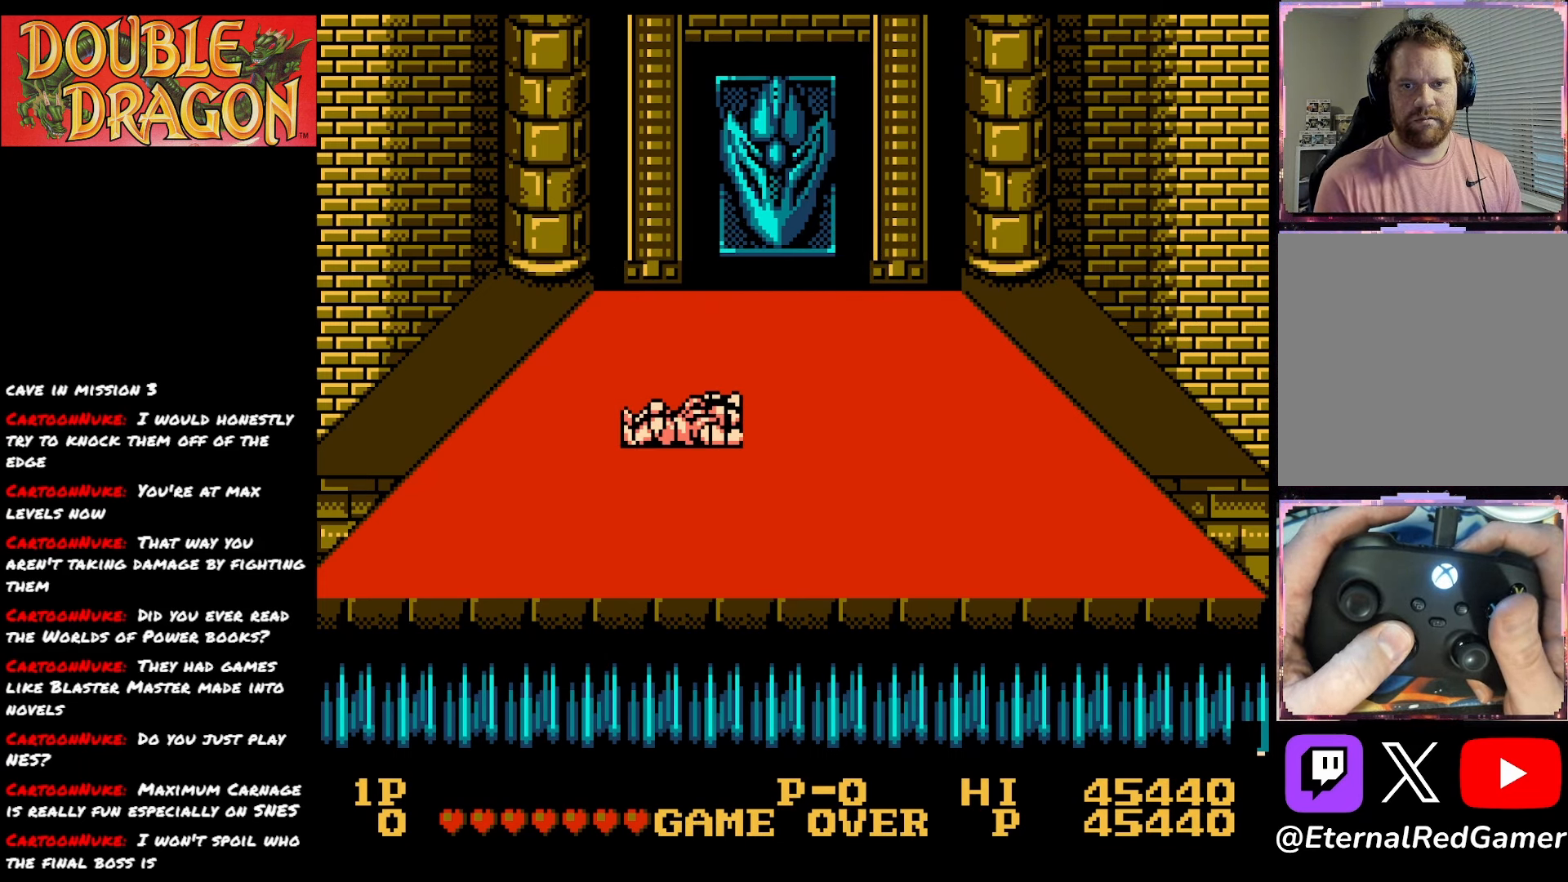
{"buttons": [], "right_stick": "center", "events": [[201, "A", "down"], [301, "A", "up"], [417, "A", "down"], [434, "DPAD_UP", "up"], [484, "A", "up"]]}
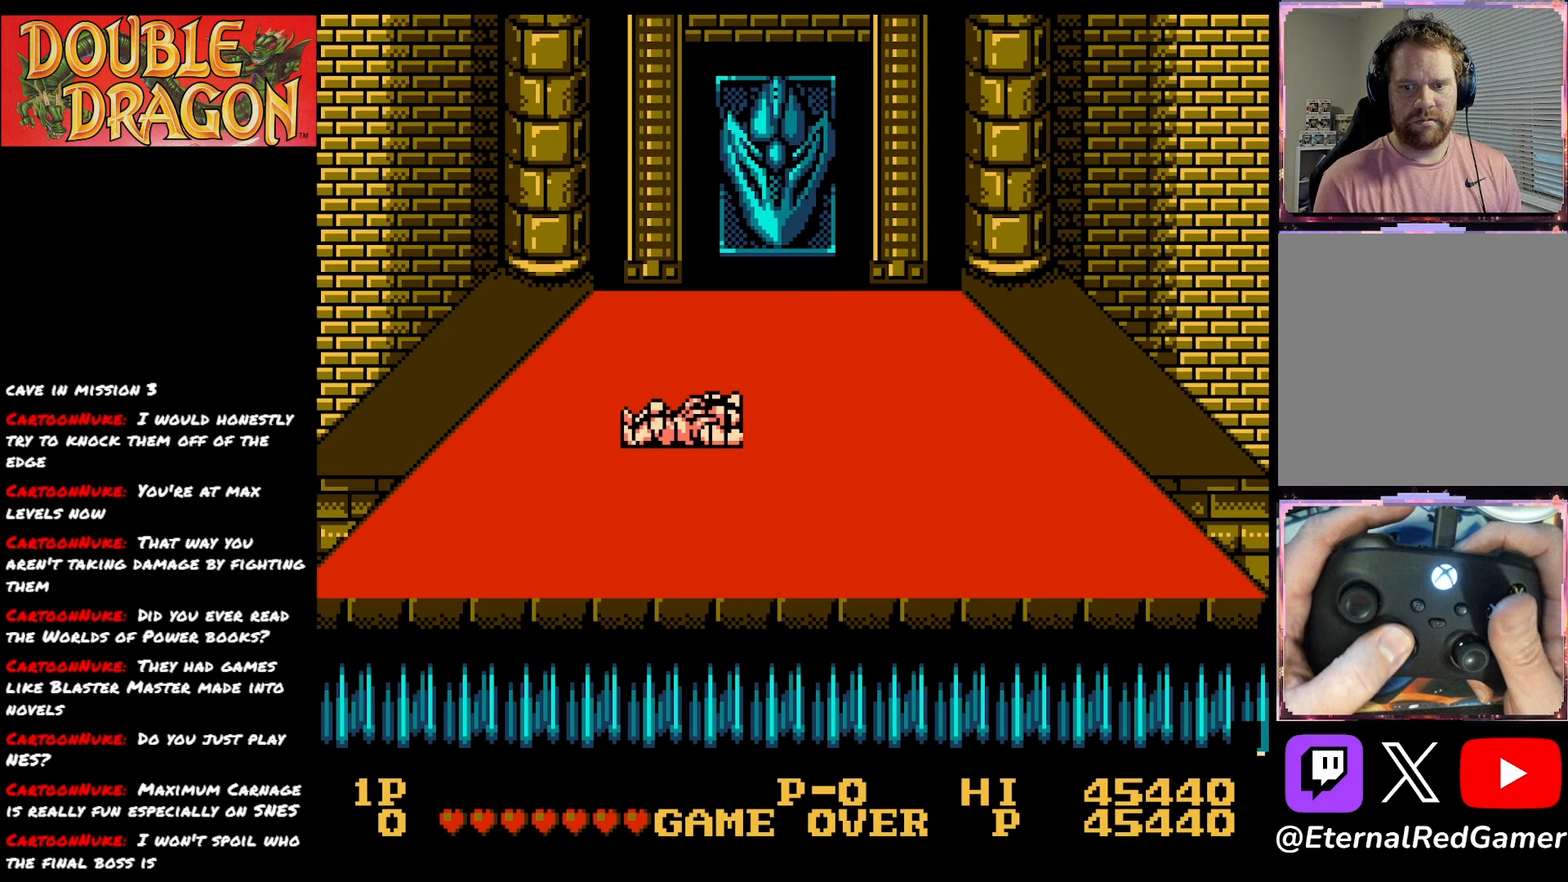
{"buttons": ["A"], "right_stick": "center", "events": [[83, "A", "down"], [183, "A", "up"], [267, "A", "down"], [350, "A", "up"], [434, "A", "down"]]}
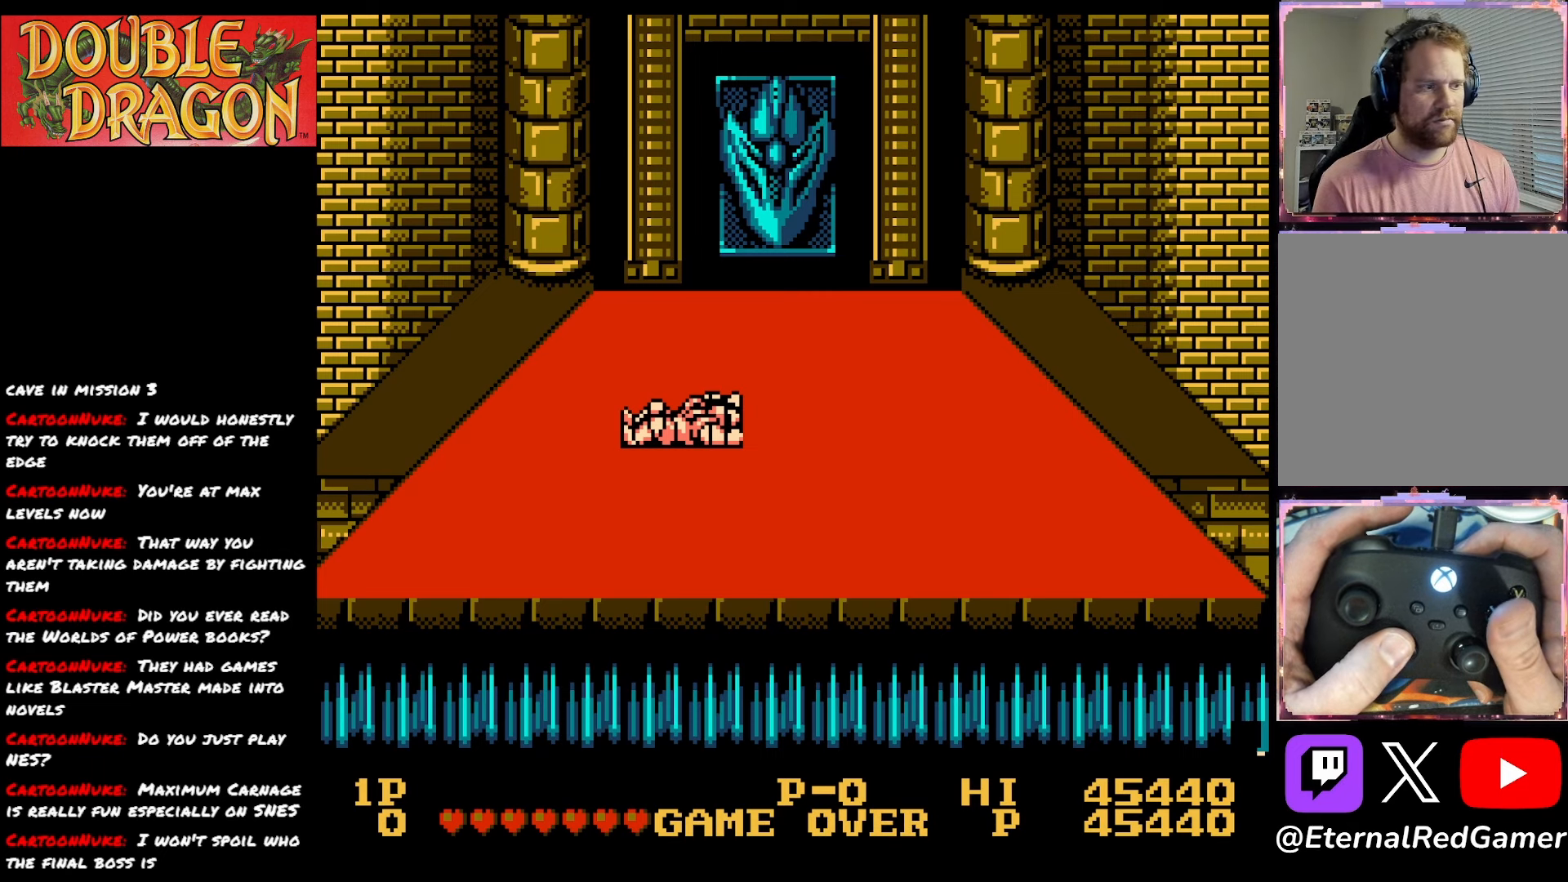
{"buttons": ["A"], "right_stick": "center", "events": [[34, "A", "up"], [134, "A", "down"], [234, "A", "up"], [317, "A", "down"], [401, "A", "up"], [501, "A", "down"]]}
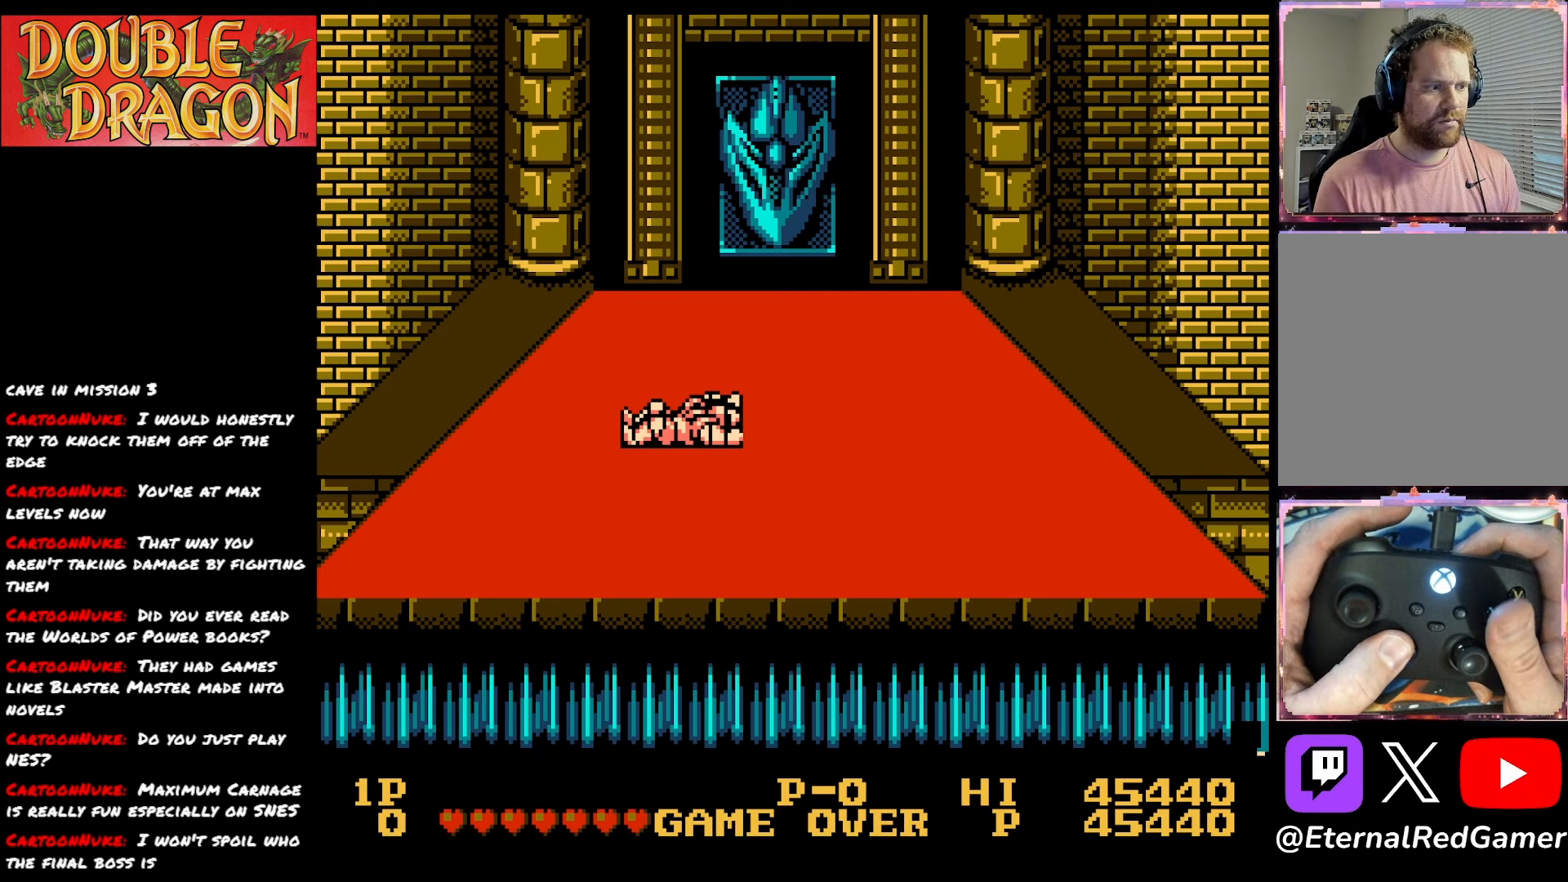
{"buttons": ["A"], "right_stick": "center", "events": [[100, "A", "up"], [183, "A", "down"], [300, "A", "up"], [484, "A", "down"]]}
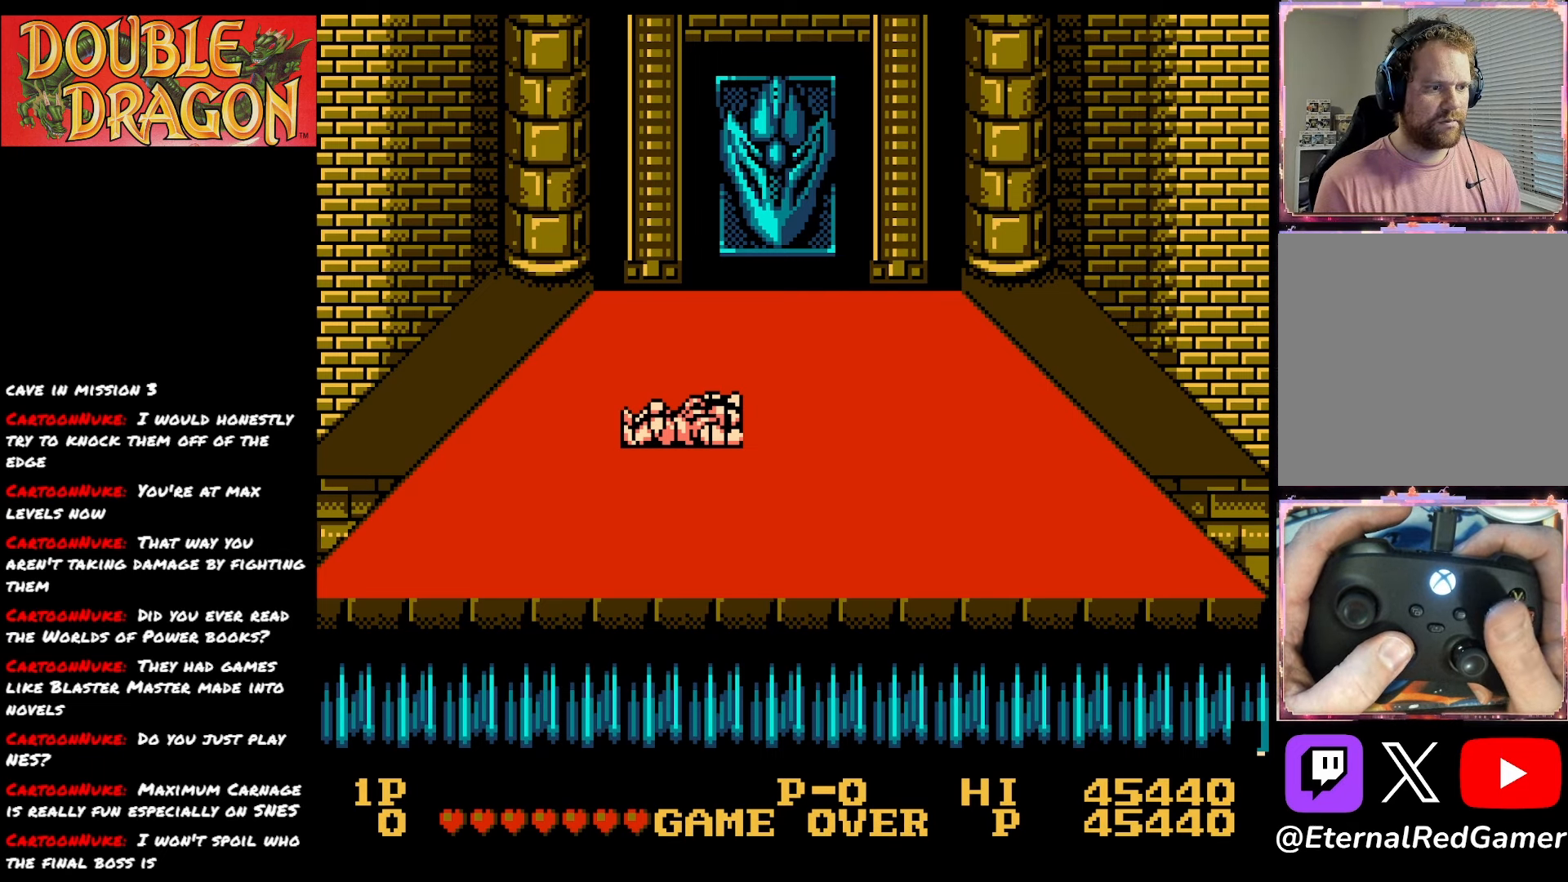
{"buttons": ["A"], "right_stick": "center", "events": [[117, "A", "up"], [451, "A", "down"]]}
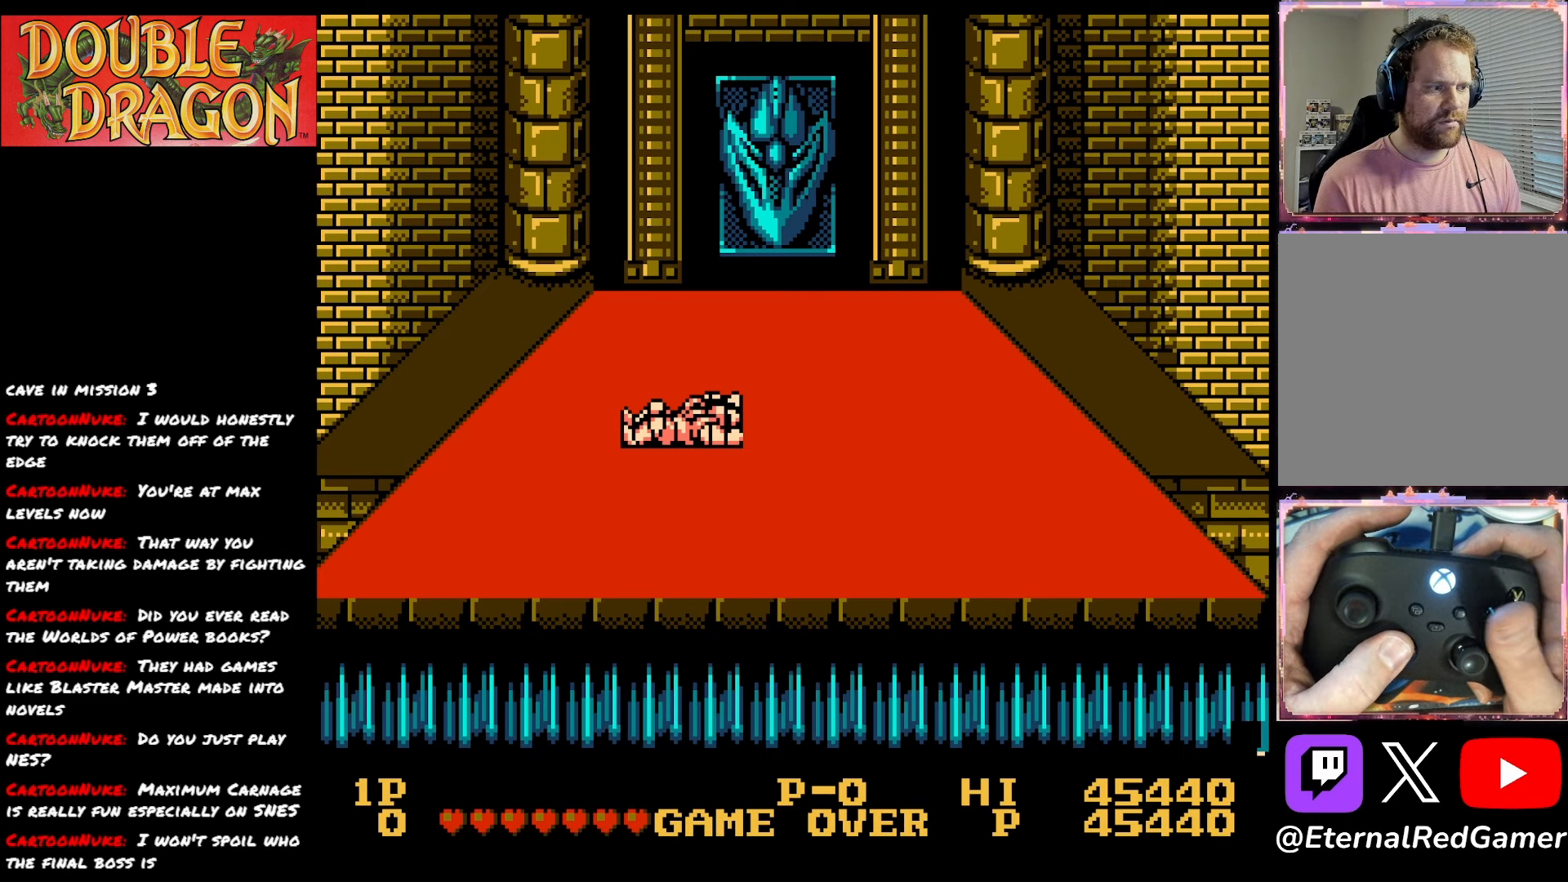
{"buttons": [], "right_stick": "center", "events": [[83, "A", "up"], [267, "A", "down"], [384, "A", "up"]]}
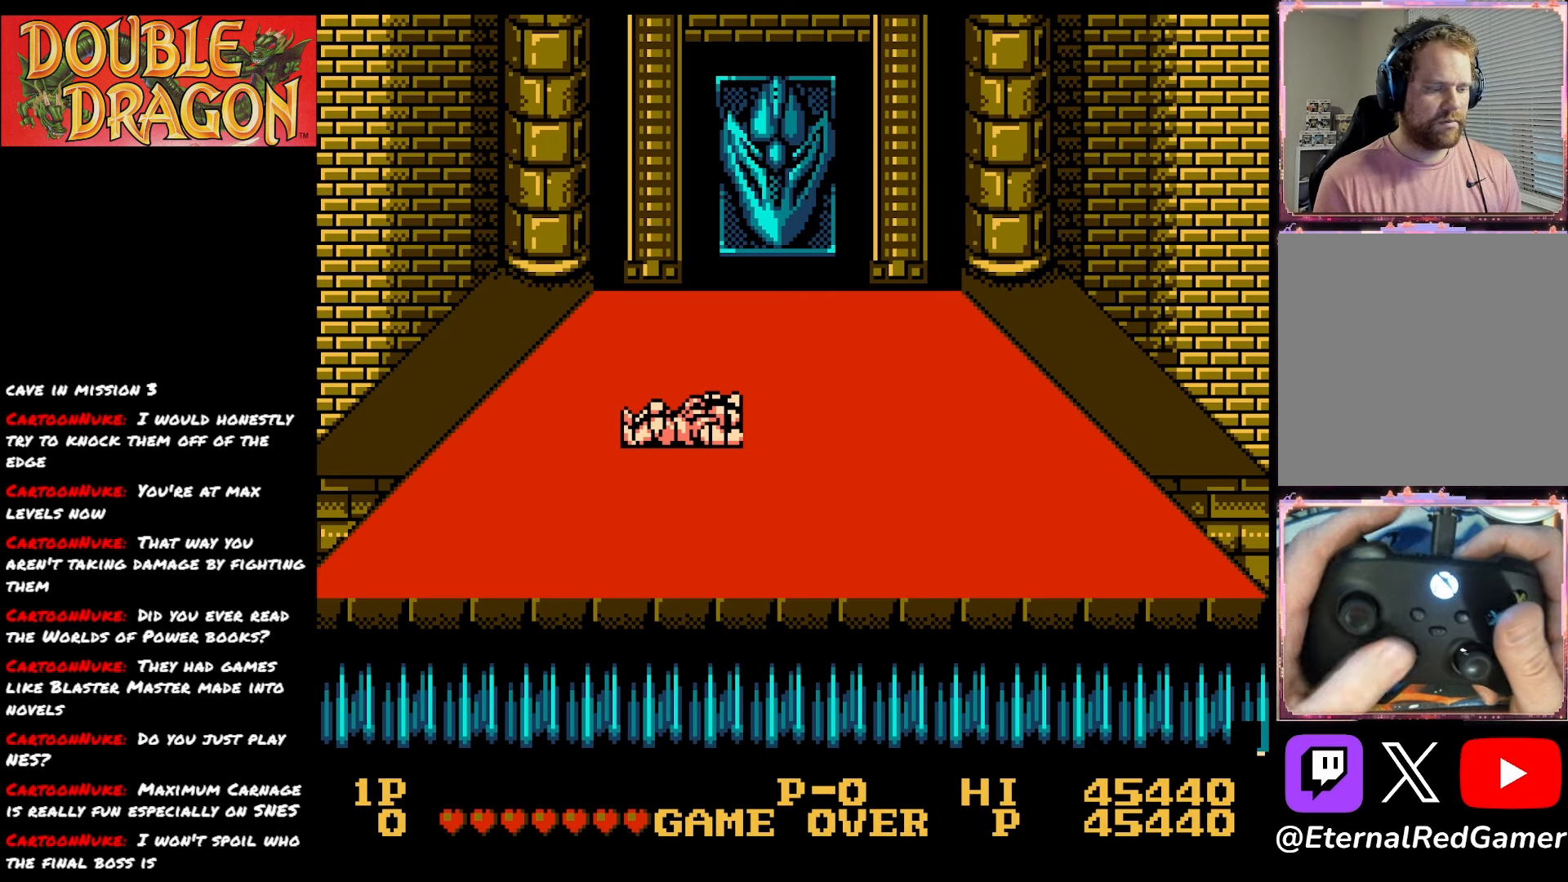
{"buttons": [], "right_stick": "center", "events": []}